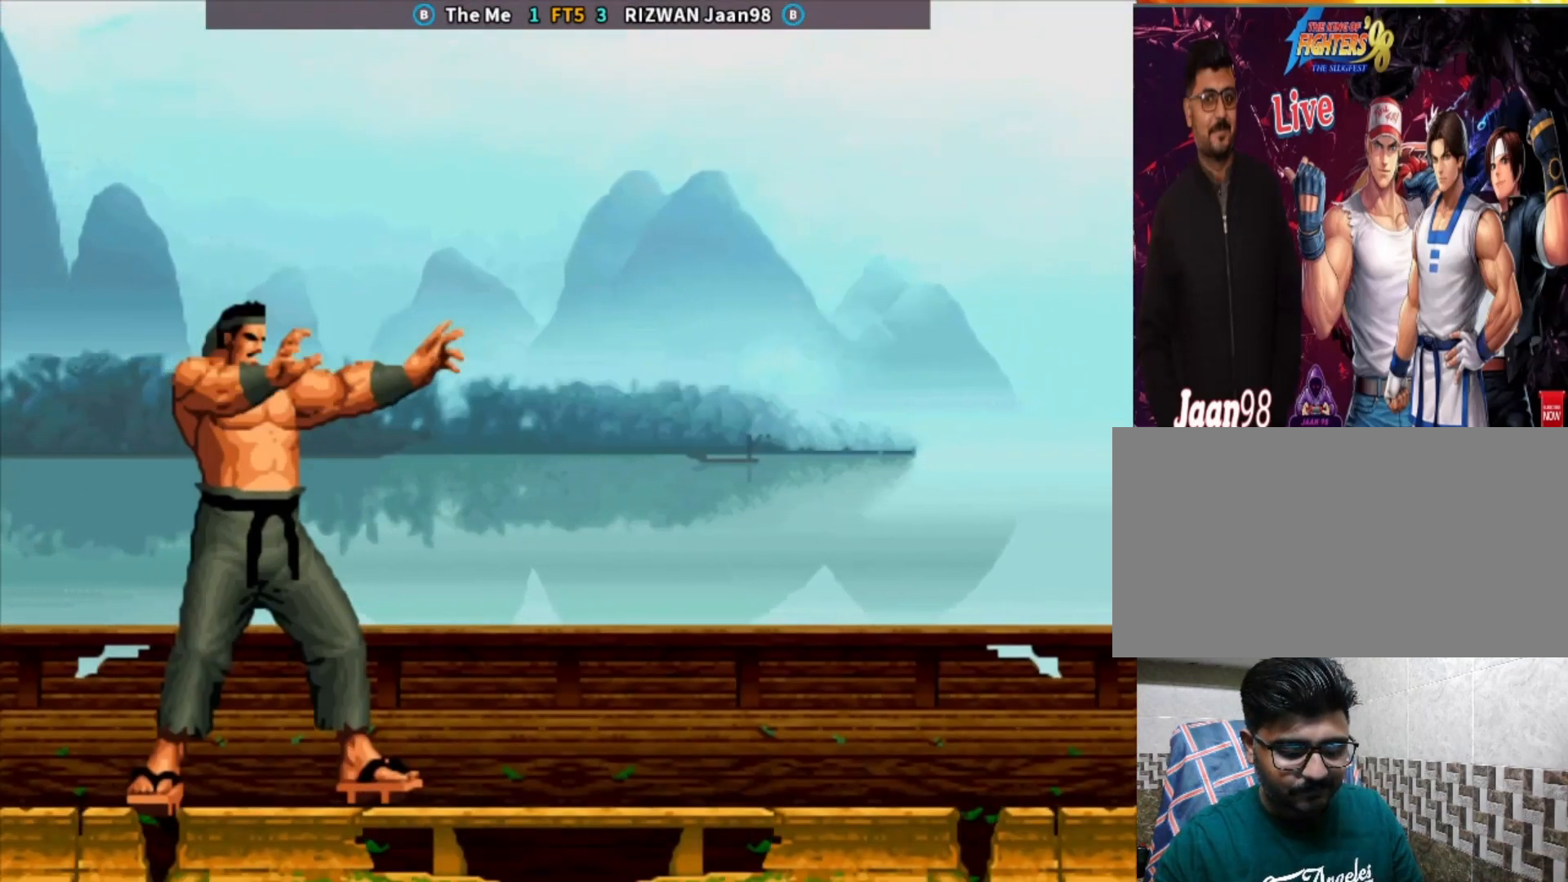
Gameplay with a controller (arcade stick); each line is a JSON object with the inputs held at the frame after it (dt_ms = milliseconds from this image to that frame). "events" lists button and stick changes between this image and that frame as [ms after this image, input, new state], when the widget could be followed in between. Not read: L3 R3.
{"dt_ms": 500, "buttons": [], "left_stick": "center", "events": [[83, "CIRCLE", "up"], [183, "CROSS", "down"], [250, "CROSS", "up"], [367, "CIRCLE", "down"], [450, "CIRCLE", "up"]]}
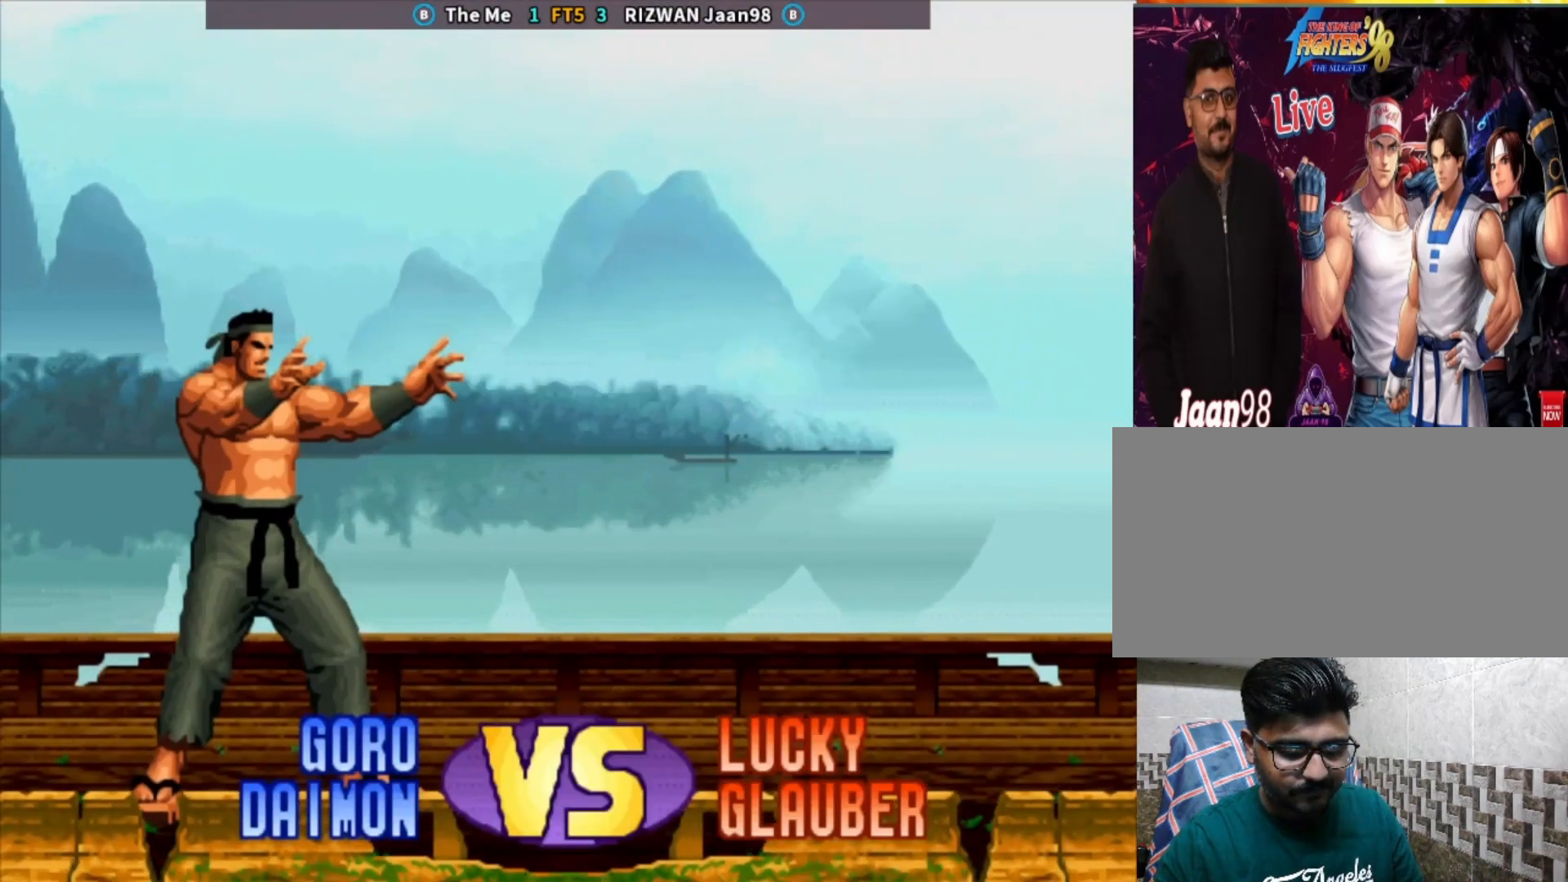
{"dt_ms": 500, "buttons": ["CROSS", "SQUARE", "TRIANGLE"], "left_stick": "center", "events": [[67, "CIRCLE", "down"], [200, "CIRCLE", "up"], [350, "TRIANGLE", "down"], [367, "TRIANGLE", "up"], [467, "CROSS", "down"], [467, "SQUARE", "down"], [483, "TRIANGLE", "down"]]}
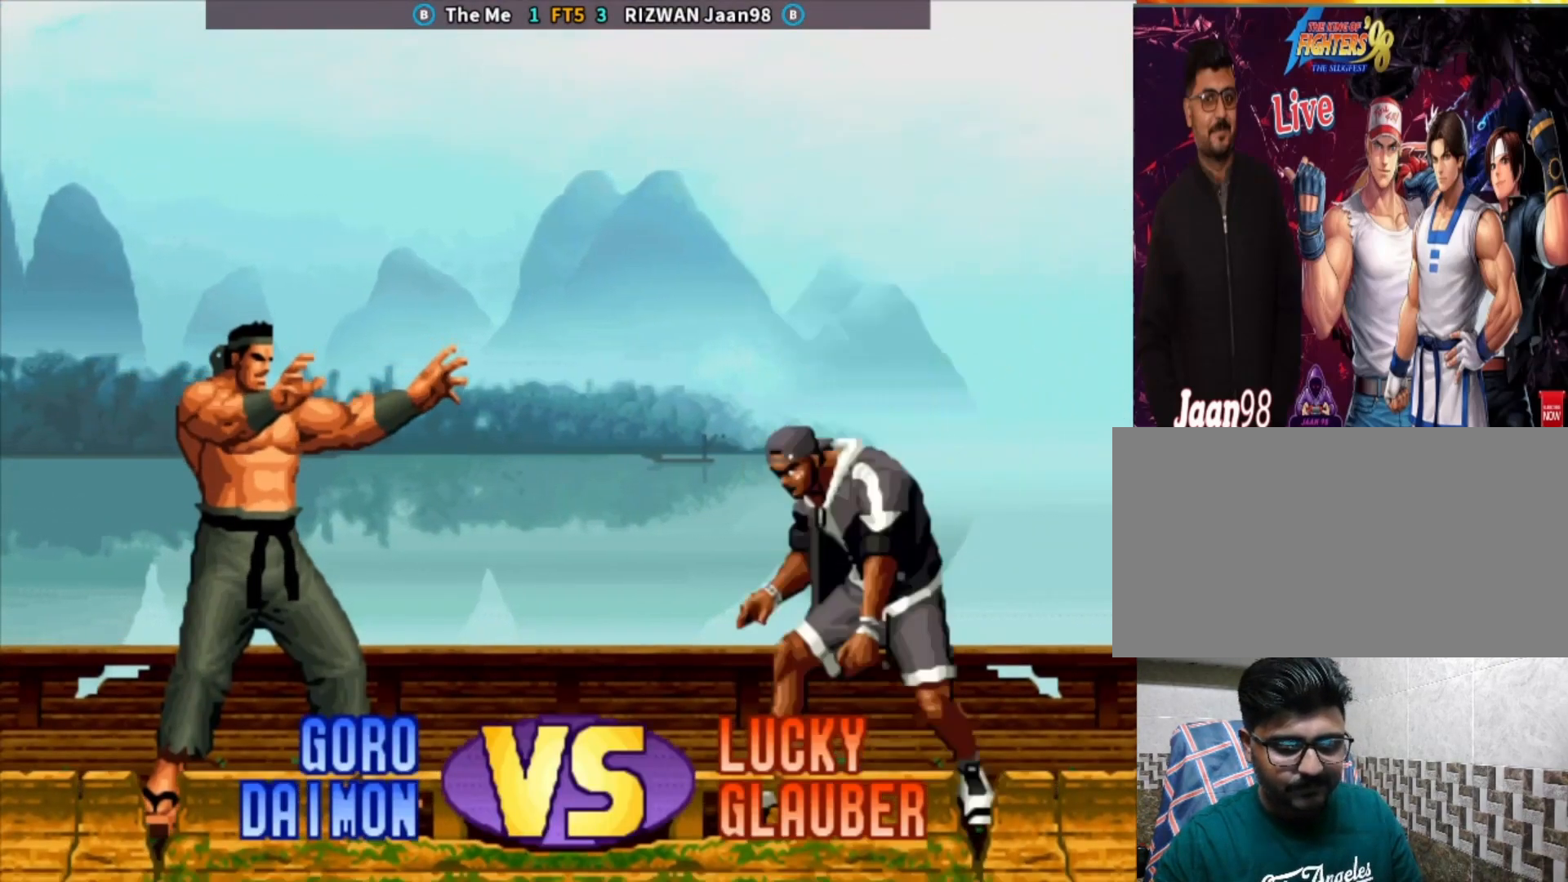
{"dt_ms": 500, "buttons": ["SQUARE"], "left_stick": "center", "events": [[67, "SQUARE", "up"], [83, "CROSS", "up"], [100, "TRIANGLE", "up"], [150, "left_stick", "down-right"], [200, "SQUARE", "down"], [267, "SQUARE", "up"], [333, "SQUARE", "down"], [383, "SQUARE", "up"], [383, "left_stick", "down-left"], [433, "left_stick", "center"], [483, "SQUARE", "down"]]}
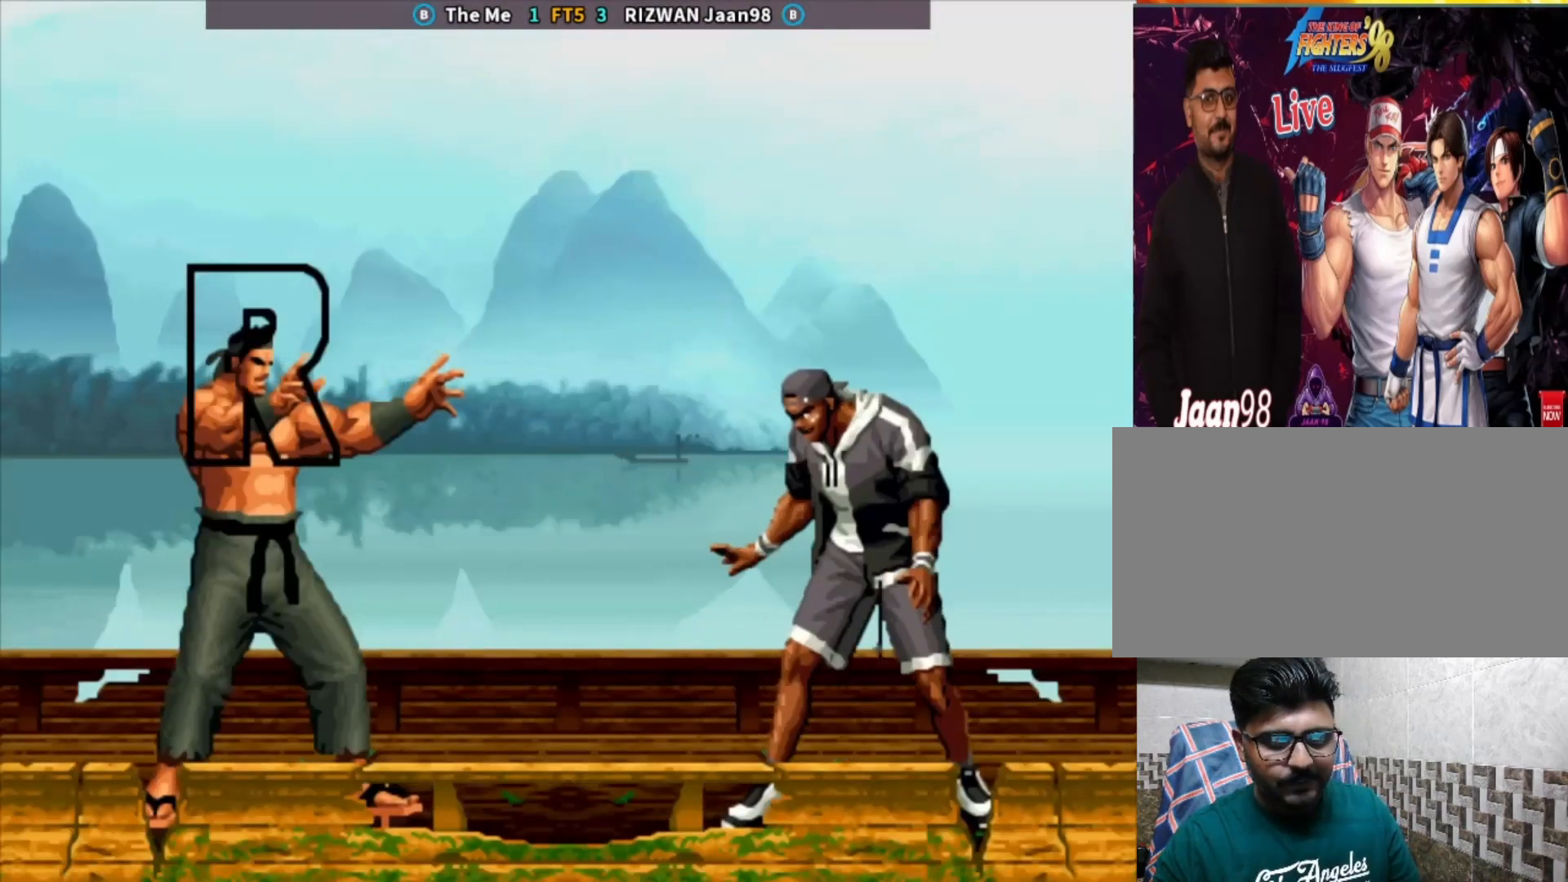
{"dt_ms": 500, "buttons": [], "left_stick": "down-right", "events": [[33, "left_stick", "right"], [50, "SQUARE", "up"], [133, "left_stick", "down"], [183, "SQUARE", "down"], [200, "left_stick", "center"], [250, "SQUARE", "up"], [383, "left_stick", "down-right"], [417, "SQUARE", "down"], [467, "SQUARE", "up"]]}
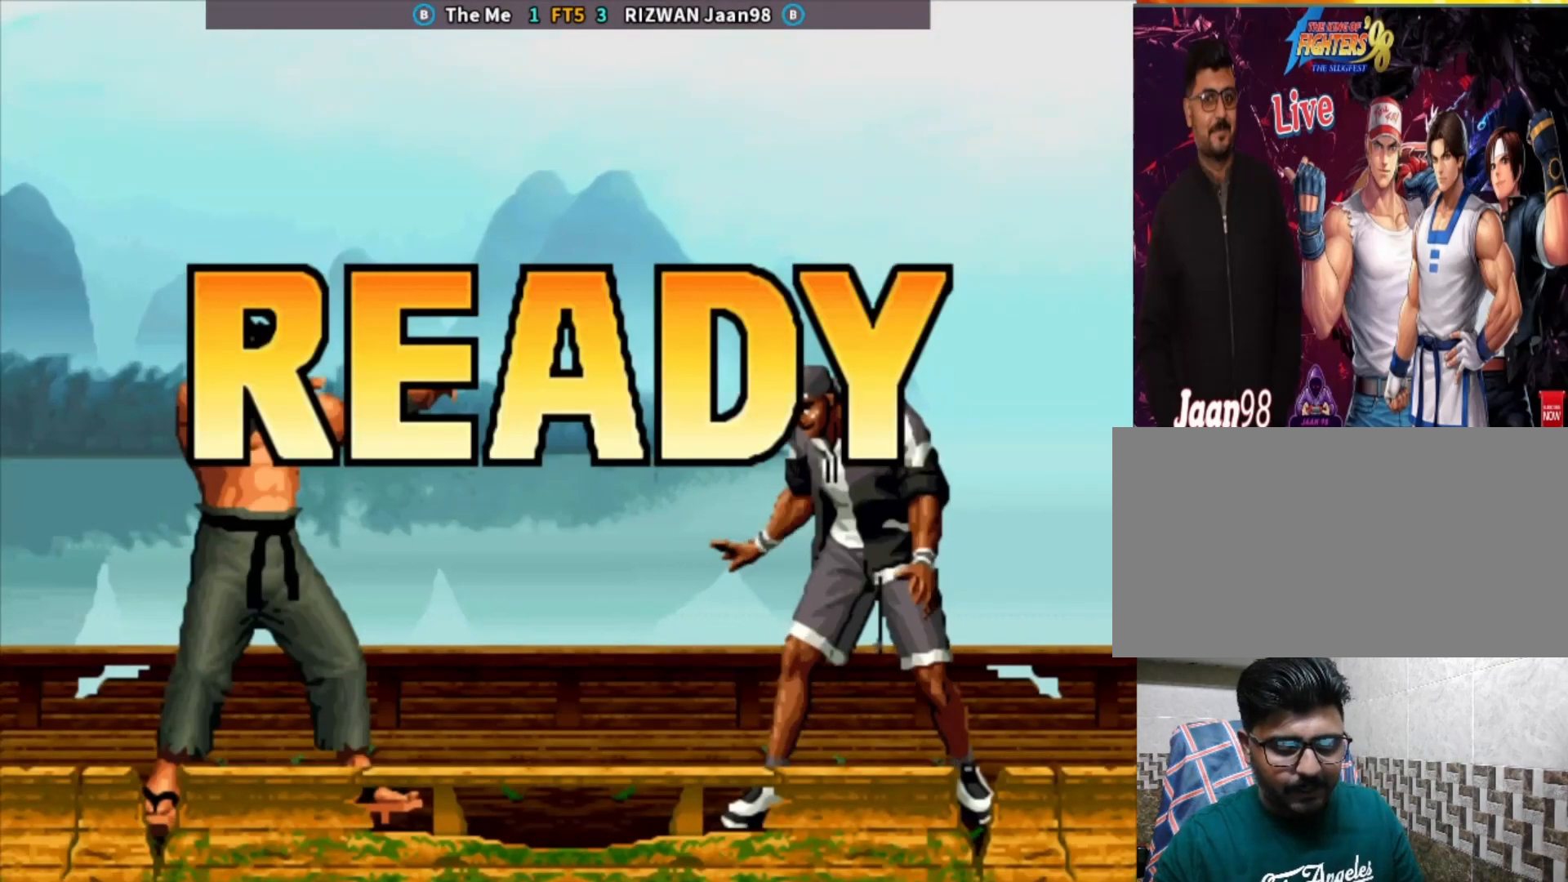
{"dt_ms": 500, "buttons": ["CROSS"], "left_stick": "center", "events": [[33, "SQUARE", "down"], [50, "left_stick", "down-left"], [83, "SQUARE", "up"], [100, "left_stick", "center"], [167, "SQUARE", "down"], [217, "SQUARE", "up"], [383, "SQUARE", "down"], [433, "SQUARE", "up"], [500, "CROSS", "down"]]}
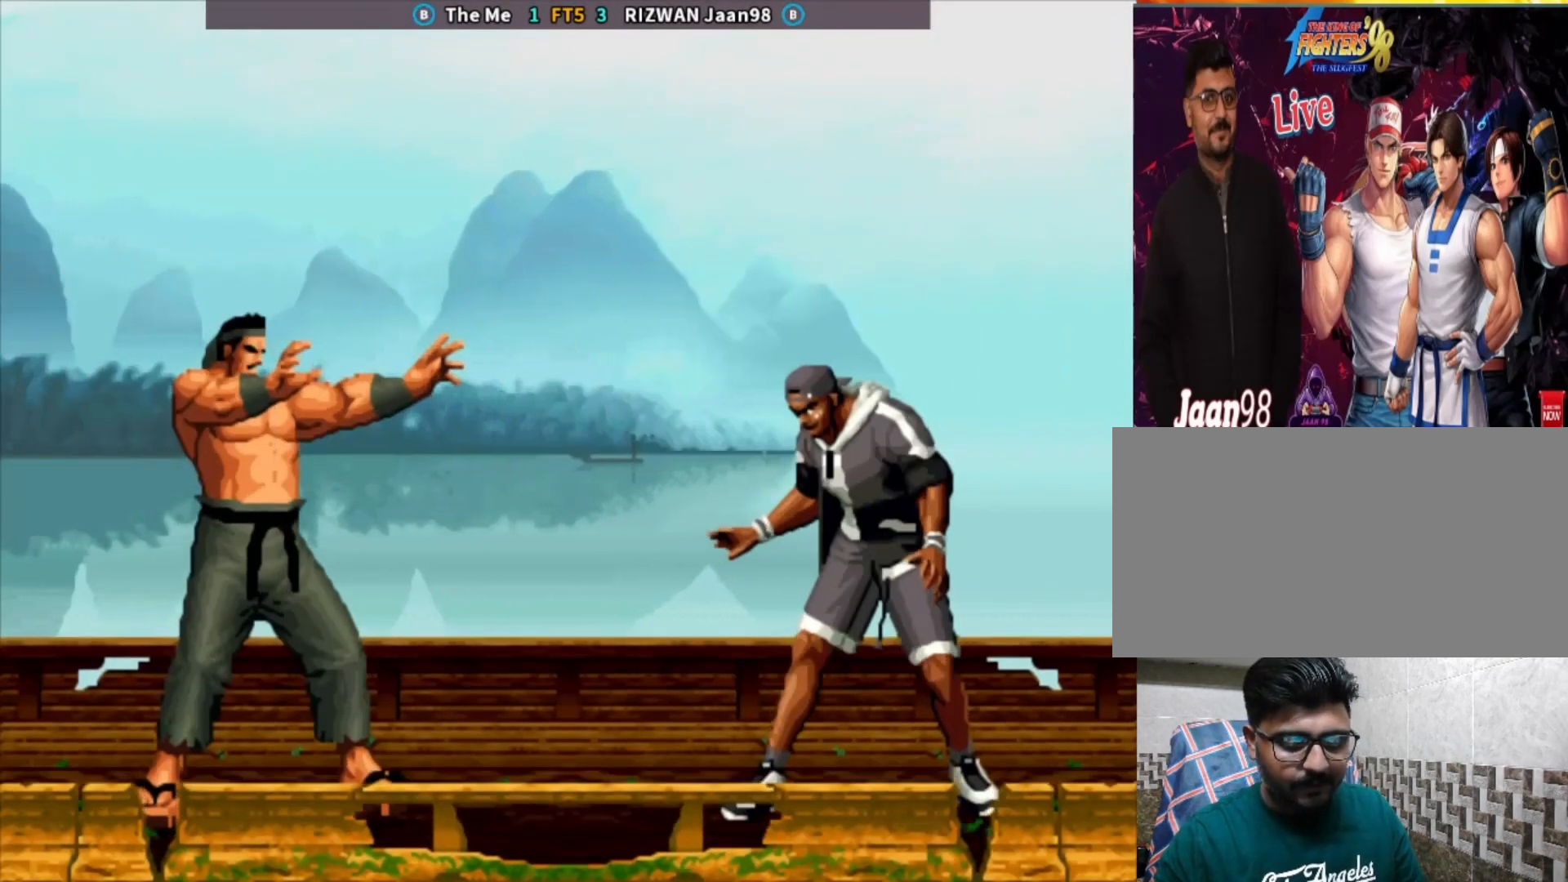
{"dt_ms": 500, "buttons": [], "left_stick": "center", "events": [[83, "TRIANGLE", "down"], [167, "SQUARE", "down"], [200, "CROSS", "up"], [233, "TRIANGLE", "up"], [250, "SQUARE", "up"], [383, "SQUARE", "down"], [450, "SQUARE", "up"]]}
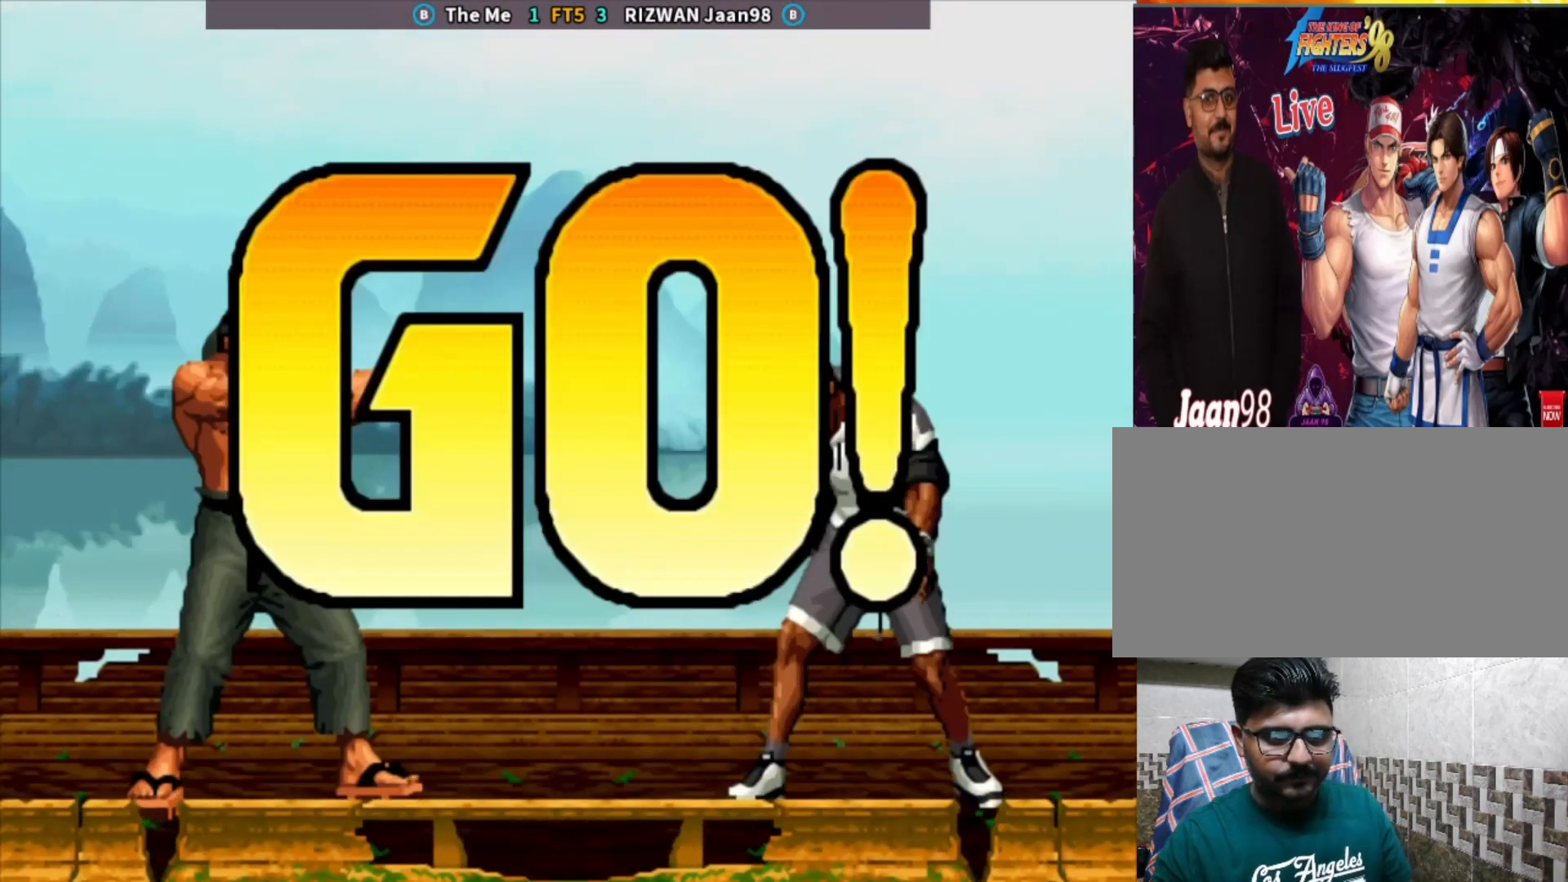
{"dt_ms": 1000, "buttons": [], "left_stick": "center", "events": [[83, "TRIANGLE", "down"], [117, "TRIANGLE", "up"], [167, "CROSS", "down"], [233, "TRIANGLE", "down"], [283, "SQUARE", "down"], [317, "CROSS", "up"], [350, "TRIANGLE", "up"], [400, "left_stick", "down"], [433, "SQUARE", "up"], [483, "left_stick", "center"], [517, "left_stick", "down"], [600, "SQUARE", "down"], [617, "left_stick", "center"], [700, "SQUARE", "up"]]}
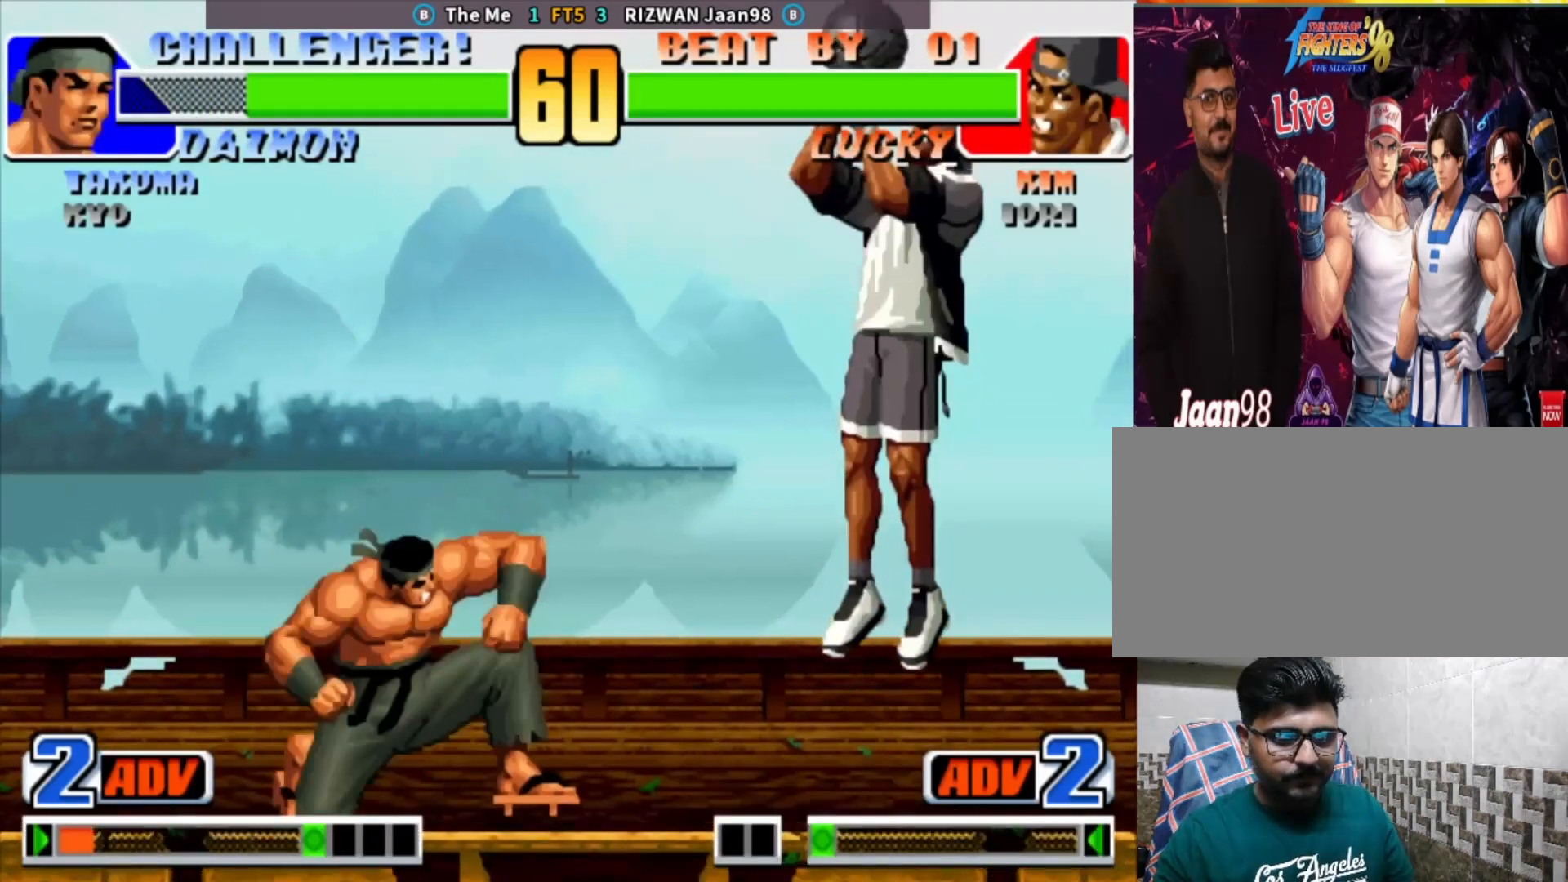
{"dt_ms": 500, "buttons": [], "left_stick": "down", "events": [[117, "left_stick", "right"], [300, "left_stick", "center"], [417, "left_stick", "down"]]}
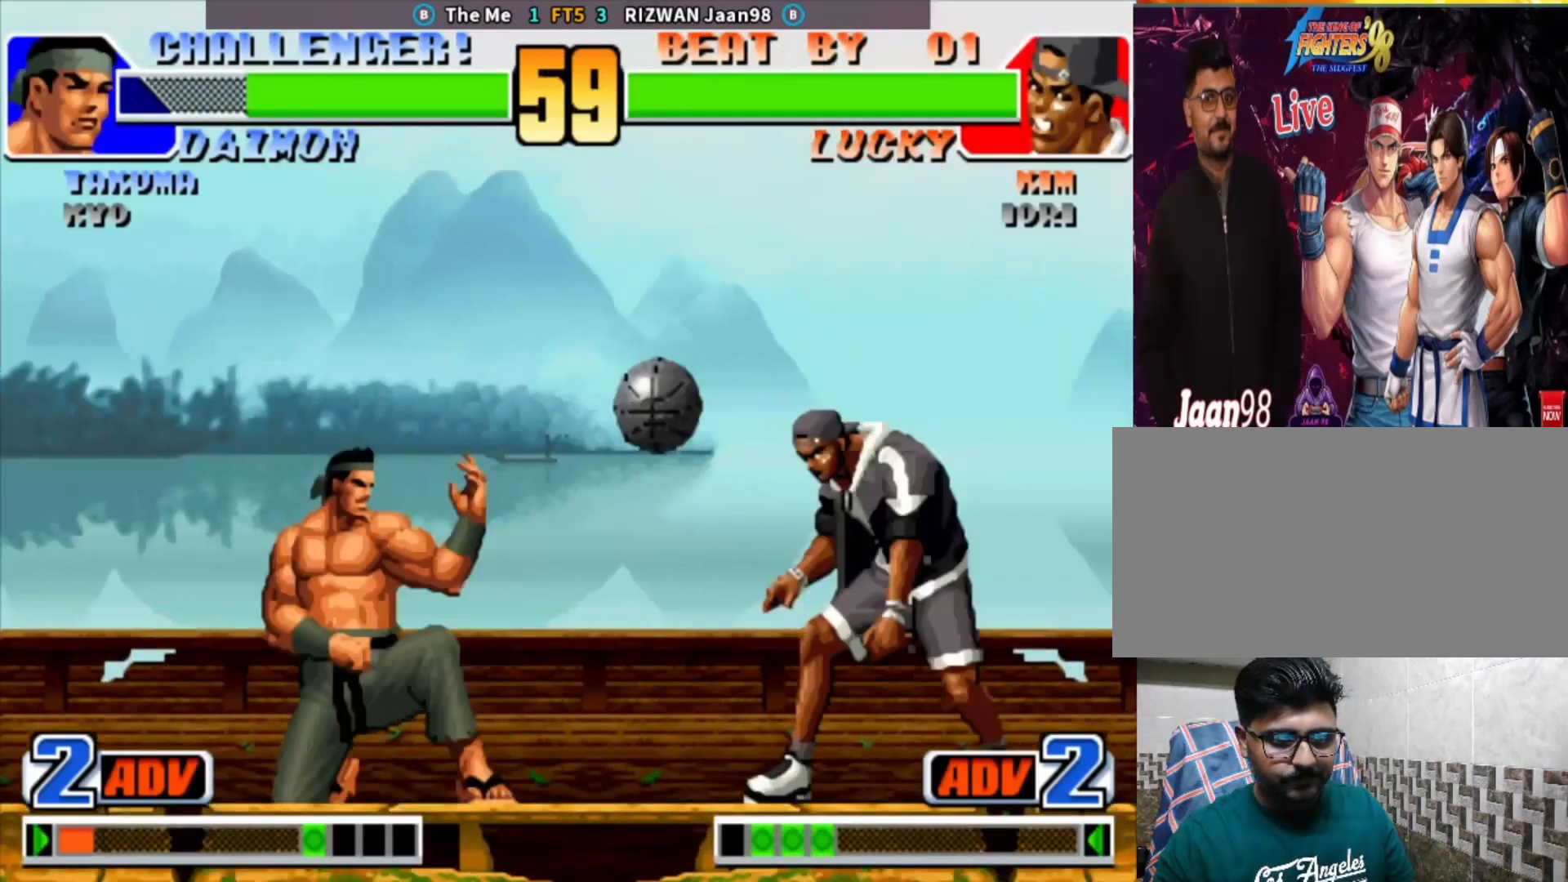
{"dt_ms": 500, "buttons": ["CIRCLE"], "left_stick": "center", "events": [[17, "CIRCLE", "down"], [183, "CIRCLE", "up"], [250, "left_stick", "left"], [283, "CIRCLE", "down"], [383, "left_stick", "center"]]}
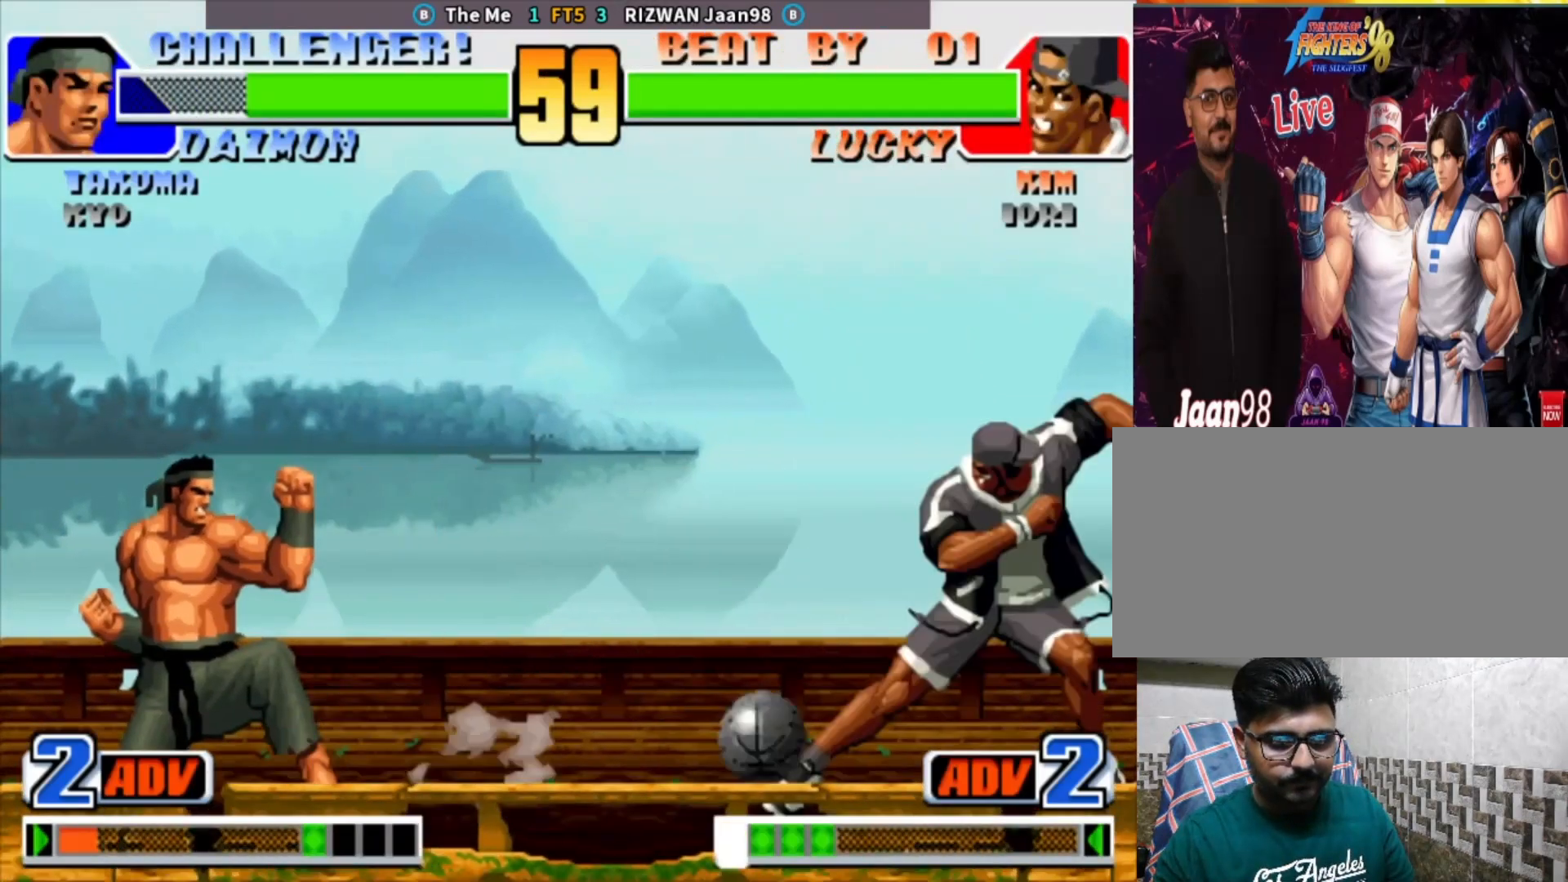
{"dt_ms": 500, "buttons": [], "left_stick": "left", "events": [[100, "CIRCLE", "up"], [233, "left_stick", "left"]]}
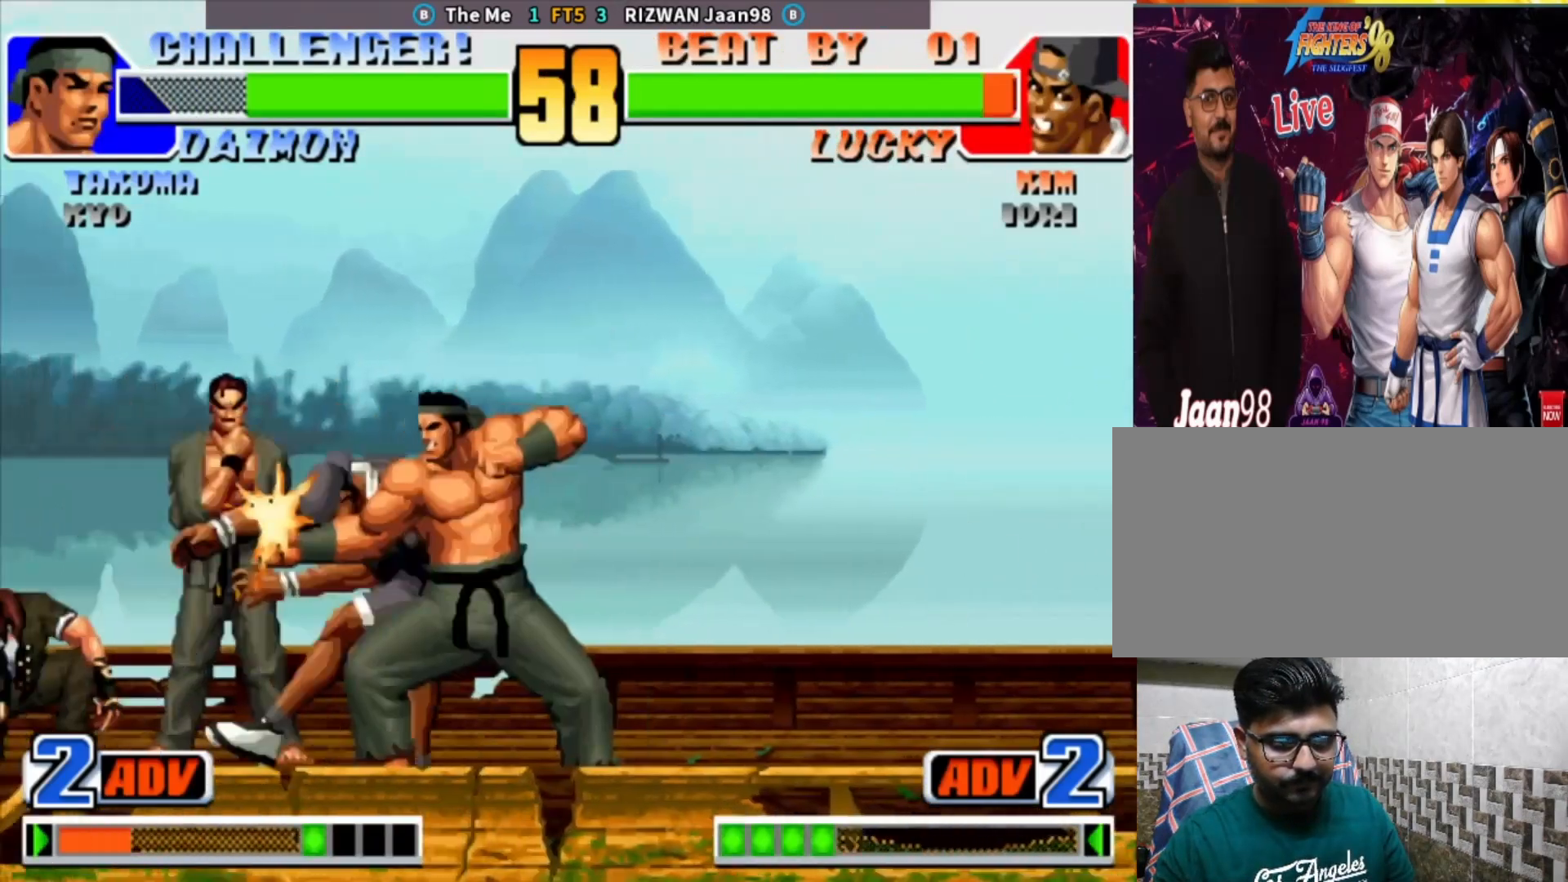
{"dt_ms": 500, "buttons": ["CIRCLE"], "left_stick": "down-left", "events": [[400, "left_stick", "down-left"], [417, "CIRCLE", "down"]]}
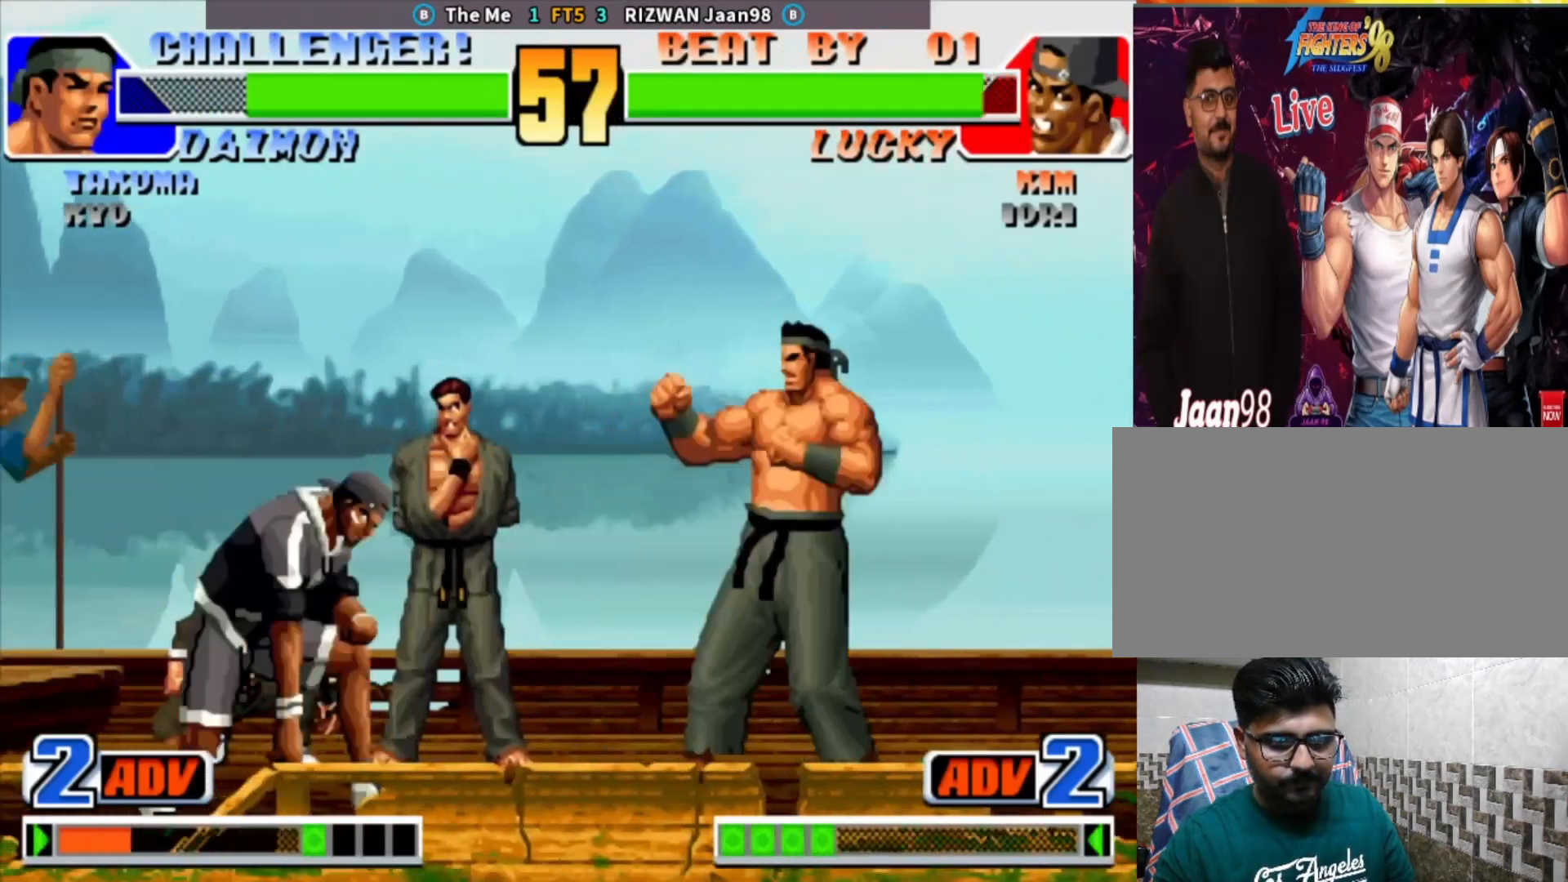
{"dt_ms": 500, "buttons": [], "left_stick": "center", "events": [[33, "CIRCLE", "up"], [50, "left_stick", "down-right"], [117, "CIRCLE", "down"], [117, "left_stick", "right"], [367, "left_stick", "center"], [383, "CIRCLE", "up"]]}
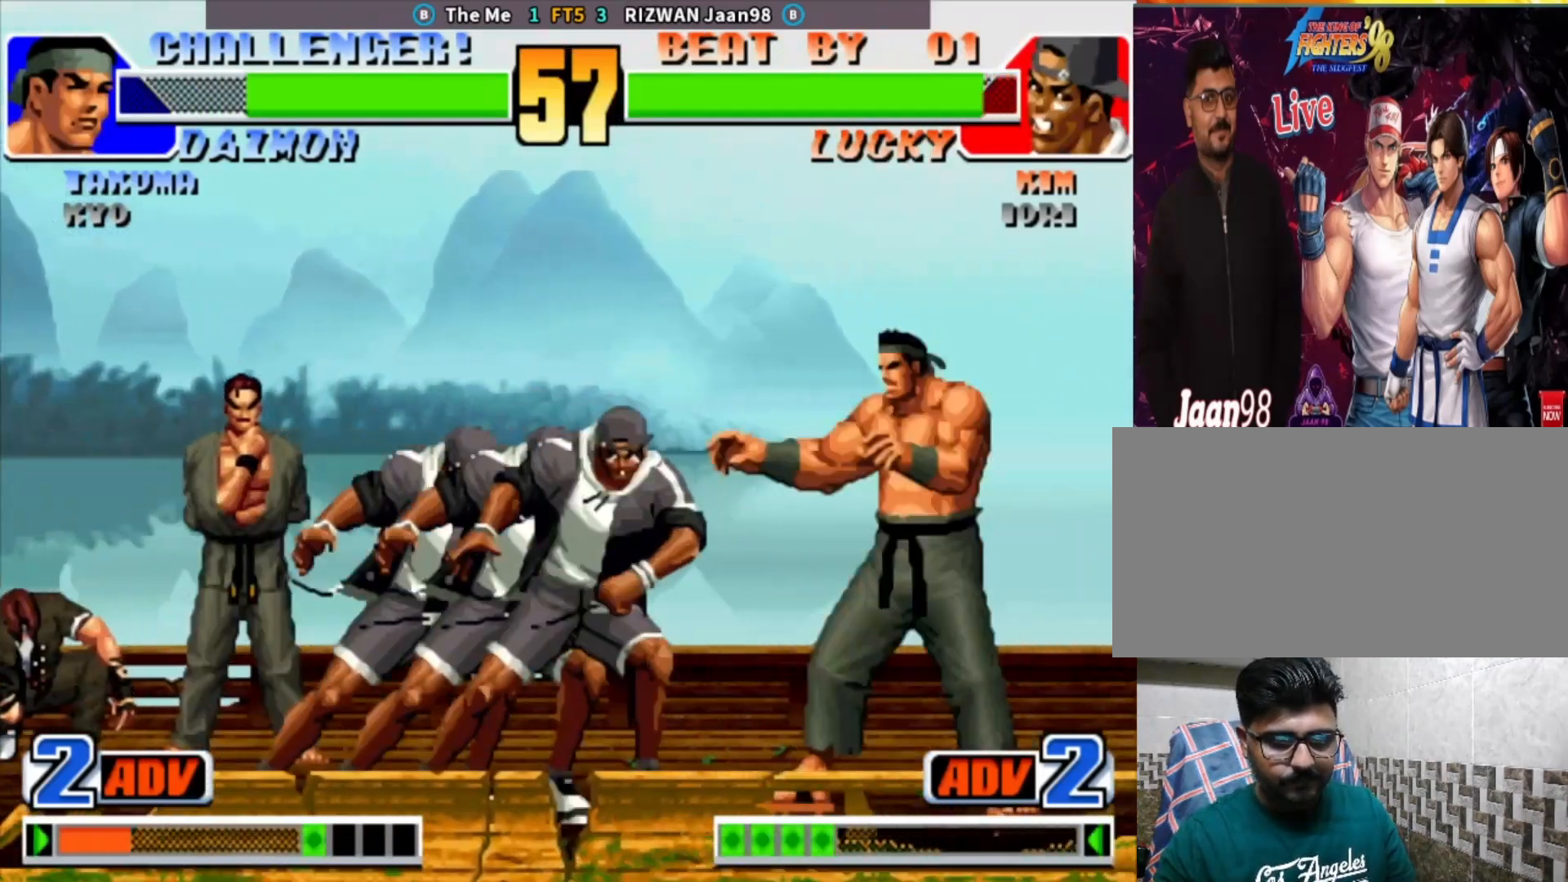
{"dt_ms": 500, "buttons": [], "left_stick": "right", "events": [[100, "left_stick", "right"], [200, "TRIANGLE", "down"], [267, "TRIANGLE", "up"], [317, "TRIANGLE", "down"], [367, "TRIANGLE", "up"], [417, "TRIANGLE", "down"], [483, "TRIANGLE", "up"]]}
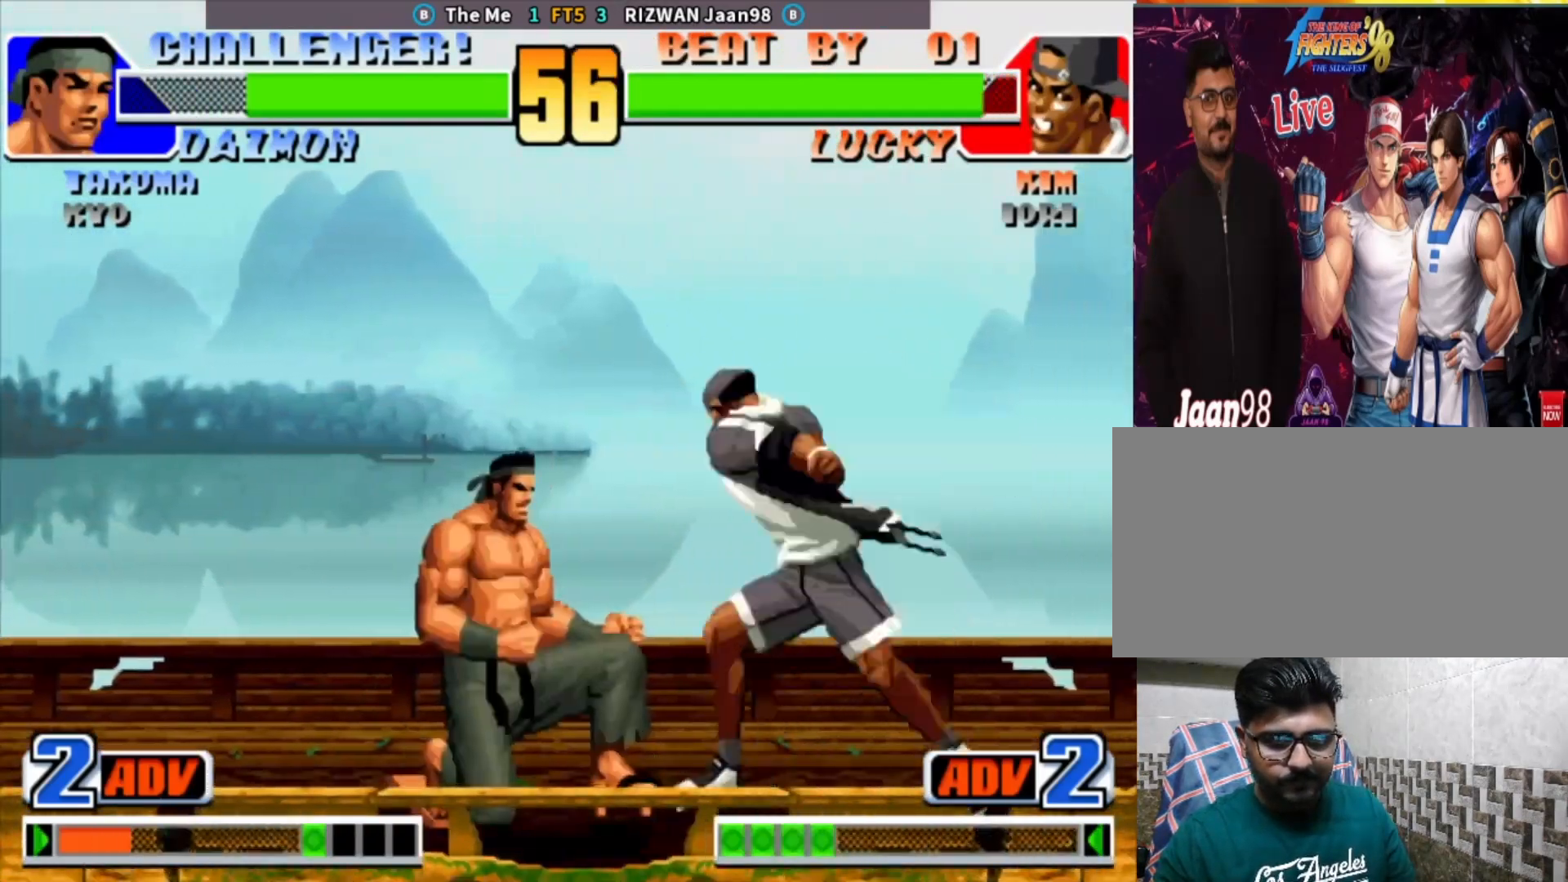
{"dt_ms": 500, "buttons": [], "left_stick": "center", "events": [[417, "left_stick", "center"]]}
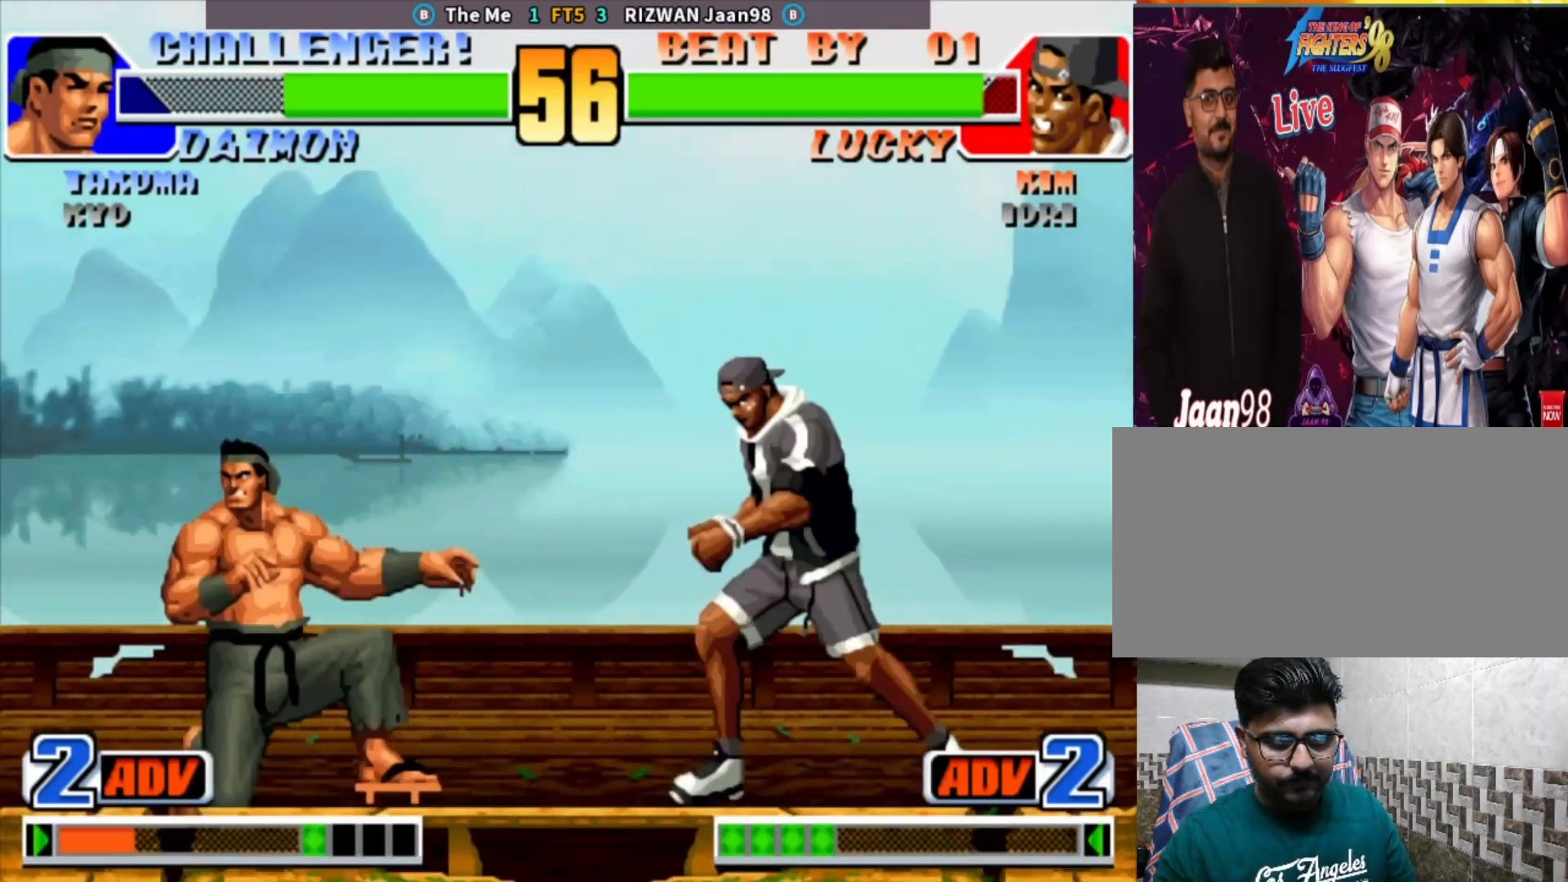
{"dt_ms": 500, "buttons": [], "left_stick": "down-right", "events": [[33, "left_stick", "up"], [100, "left_stick", "center"], [217, "SQUARE", "down"], [233, "left_stick", "down-right"], [467, "SQUARE", "up"]]}
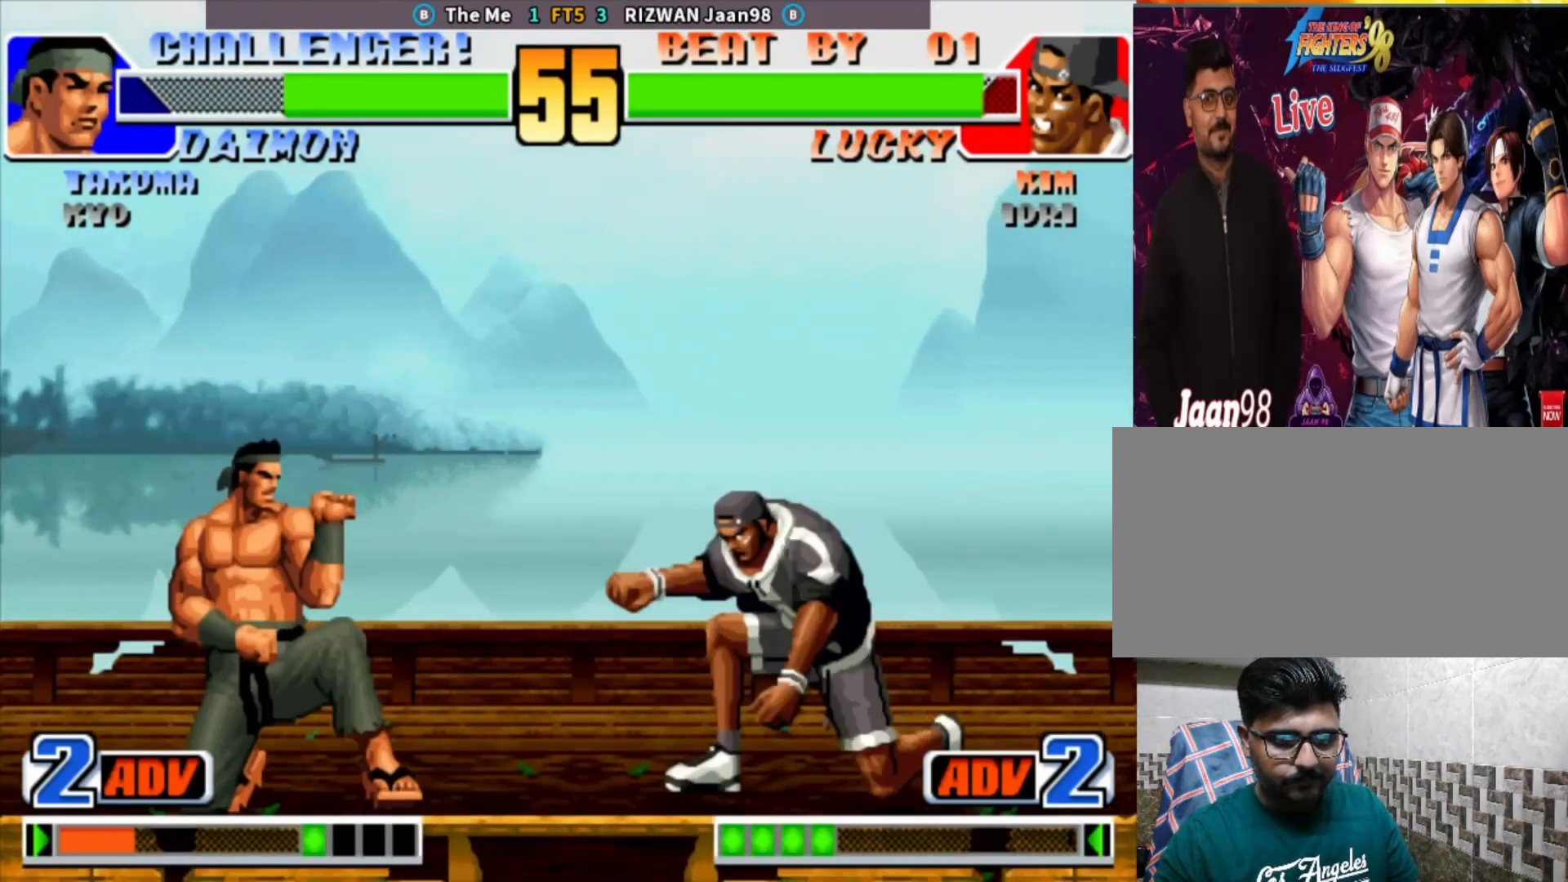
{"dt_ms": 500, "buttons": [], "left_stick": "center", "events": [[17, "left_stick", "center"], [217, "left_stick", "down"], [383, "SQUARE", "down"], [417, "left_stick", "center"], [500, "SQUARE", "up"]]}
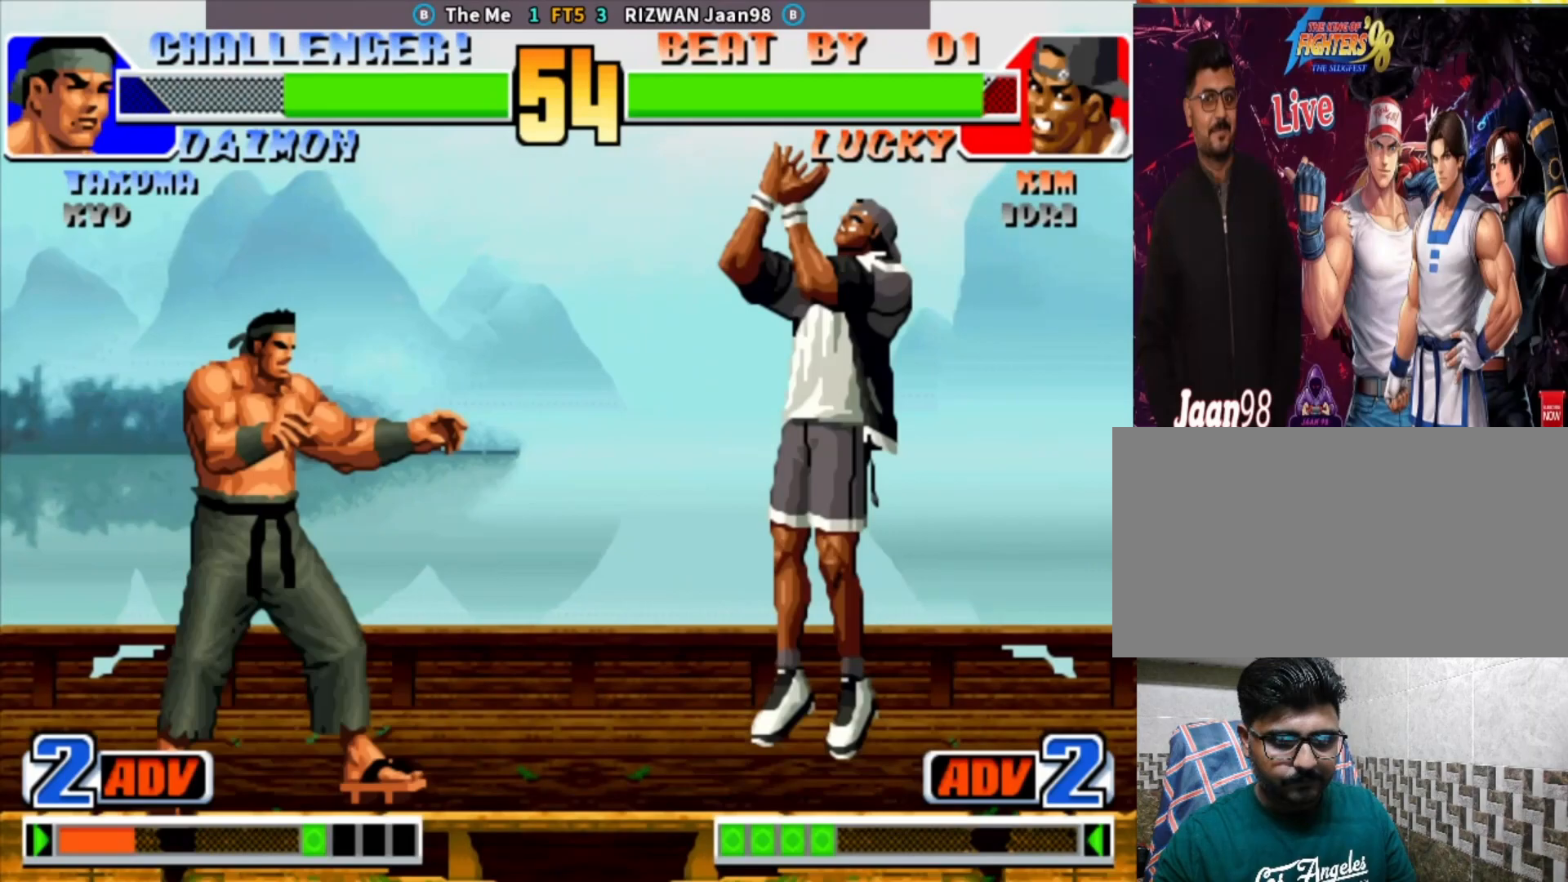
{"dt_ms": 500, "buttons": [], "left_stick": "center", "events": []}
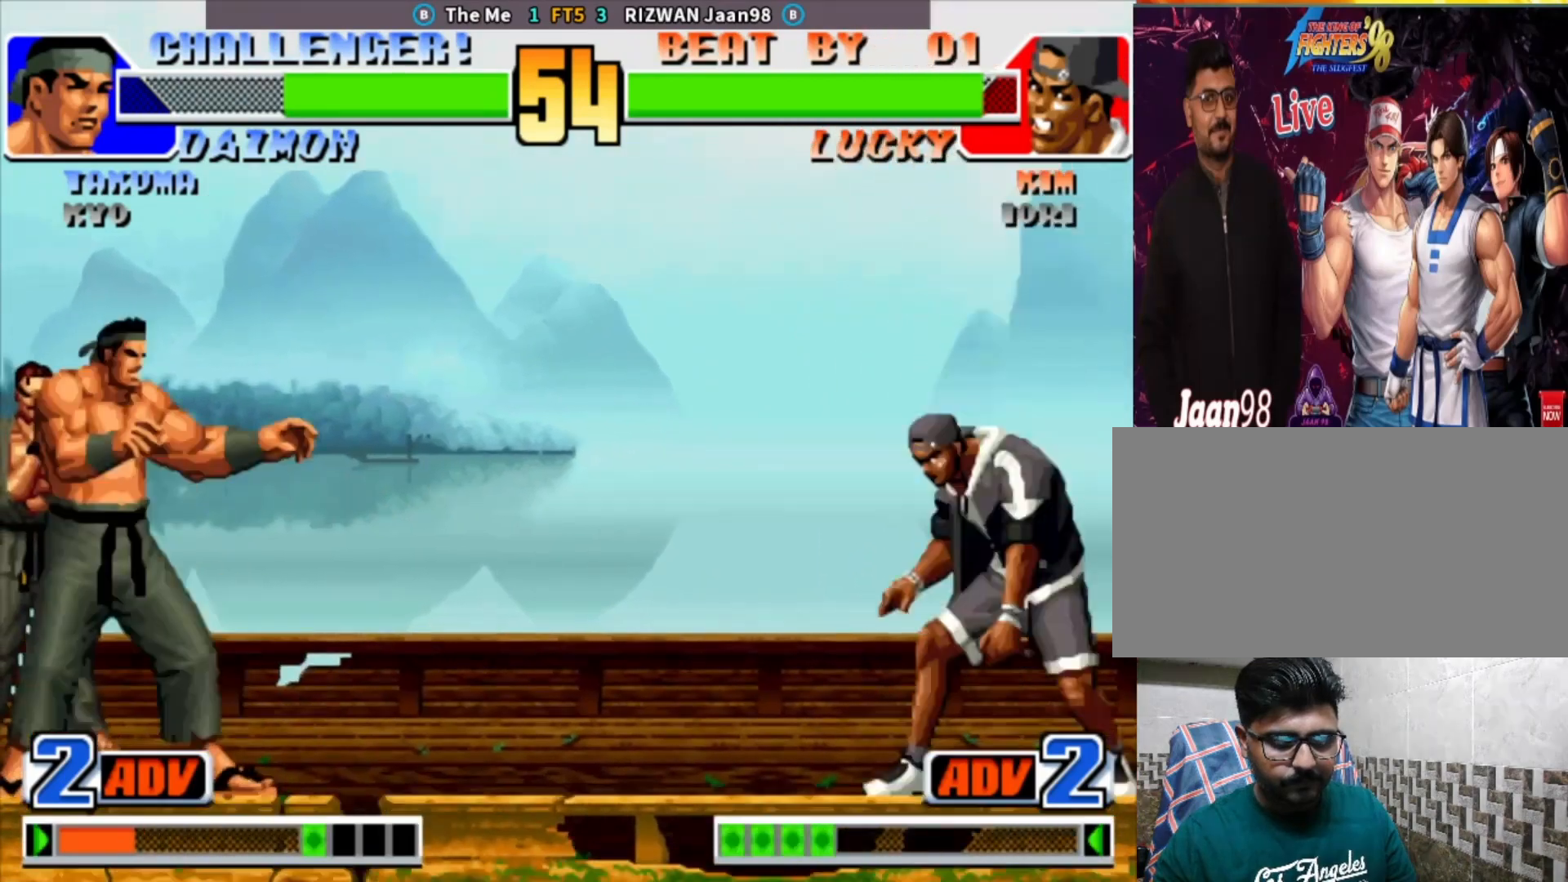
{"dt_ms": 500, "buttons": [], "left_stick": "center", "events": [[67, "left_stick", "down"], [133, "left_stick", "center"], [200, "left_stick", "down"], [283, "left_stick", "center"], [300, "TRIANGLE", "down"], [433, "TRIANGLE", "up"]]}
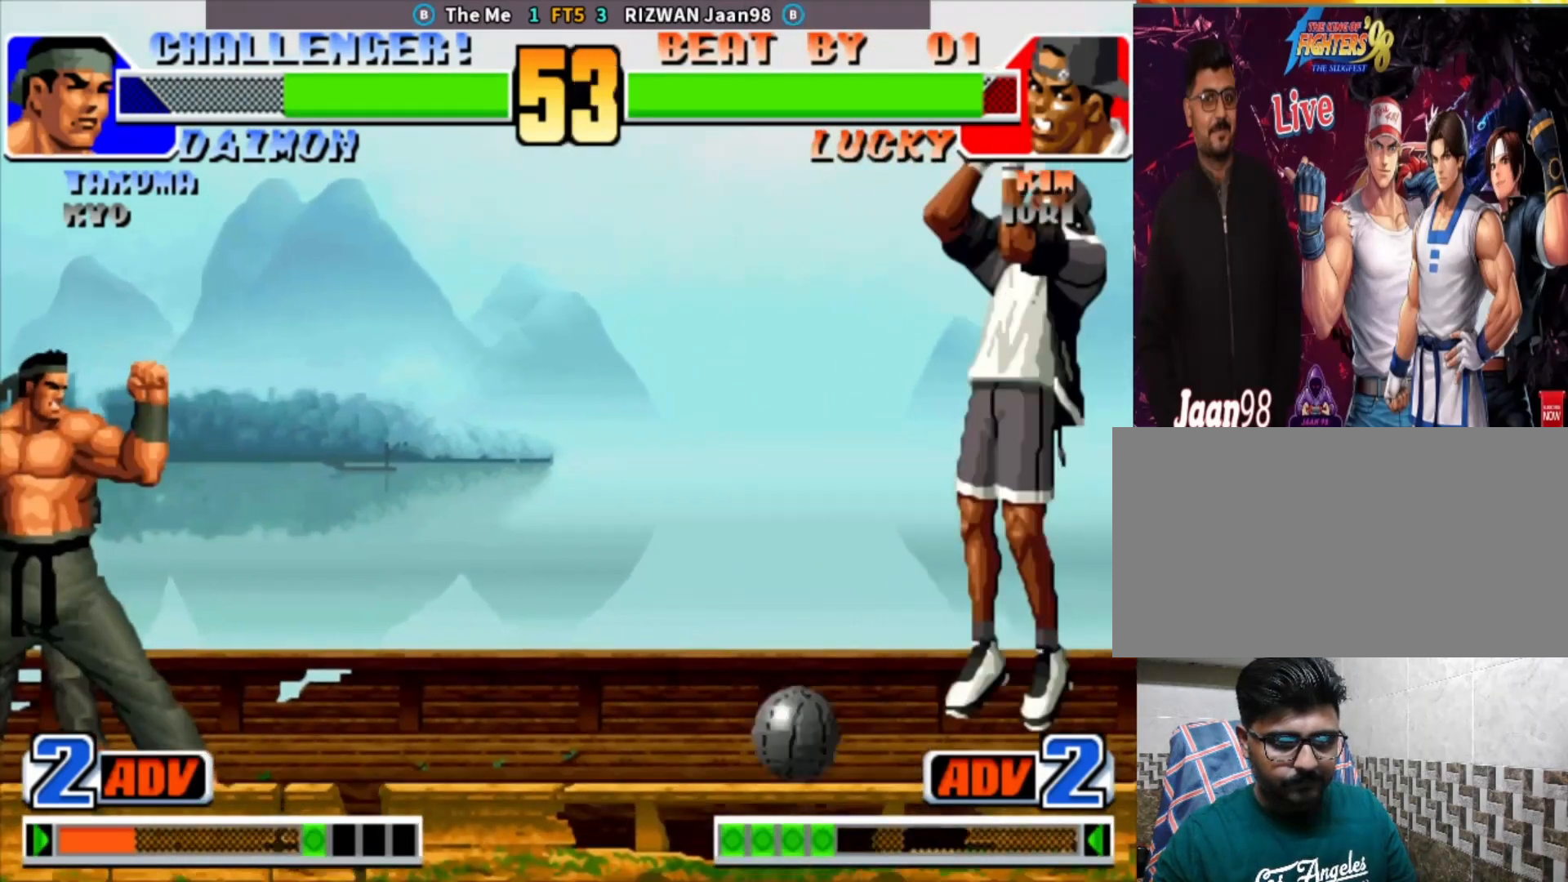
{"dt_ms": 1000, "buttons": [], "left_stick": "center"}
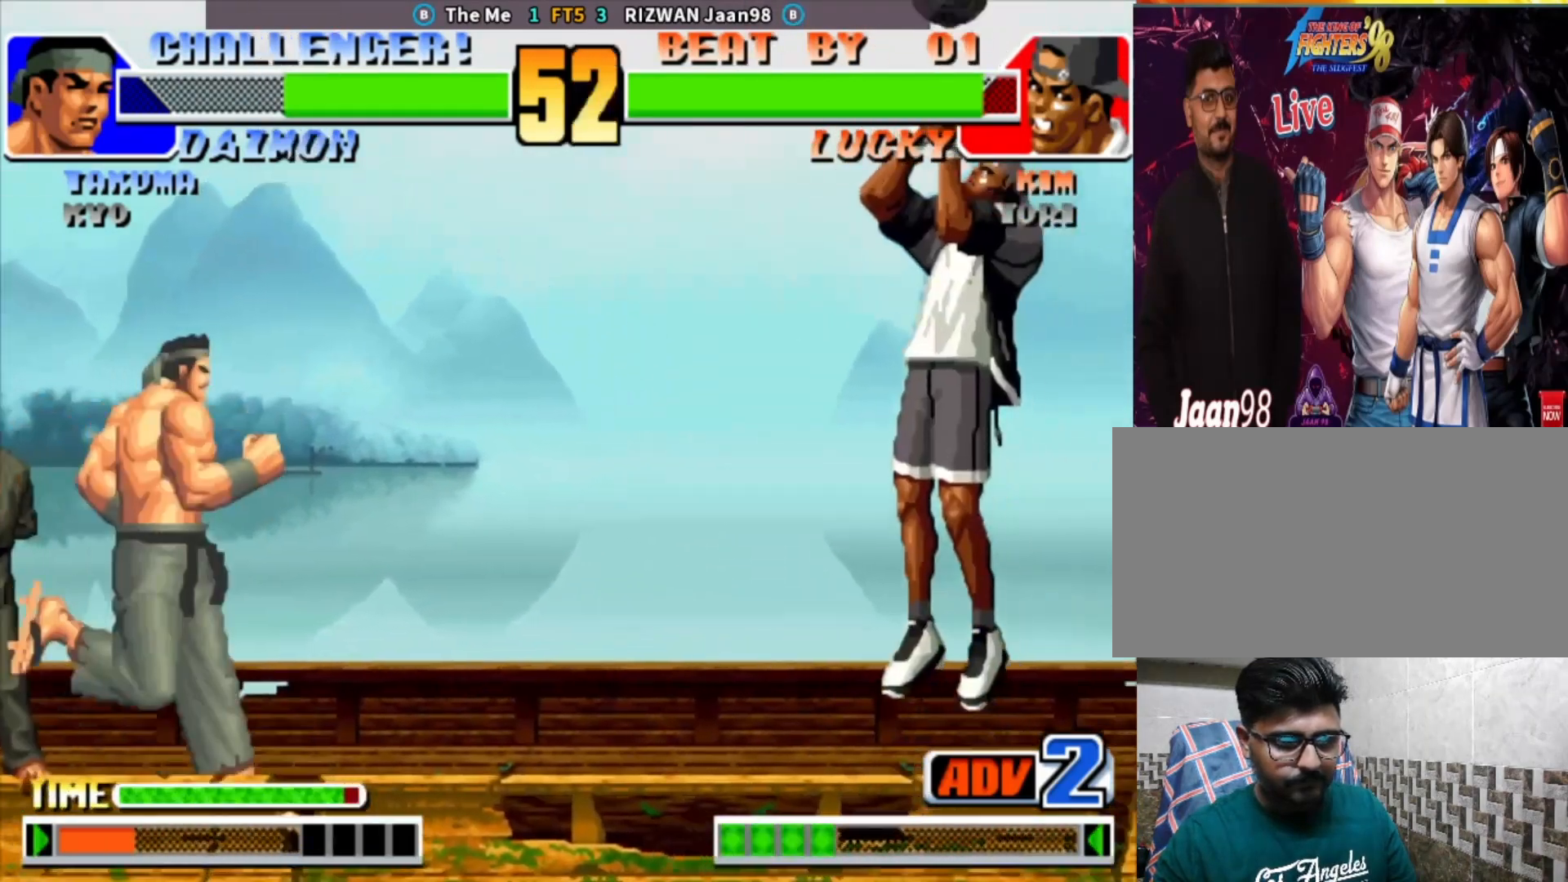
{"dt_ms": 500, "buttons": [], "left_stick": "down-right", "events": [[383, "left_stick", "down-right"]]}
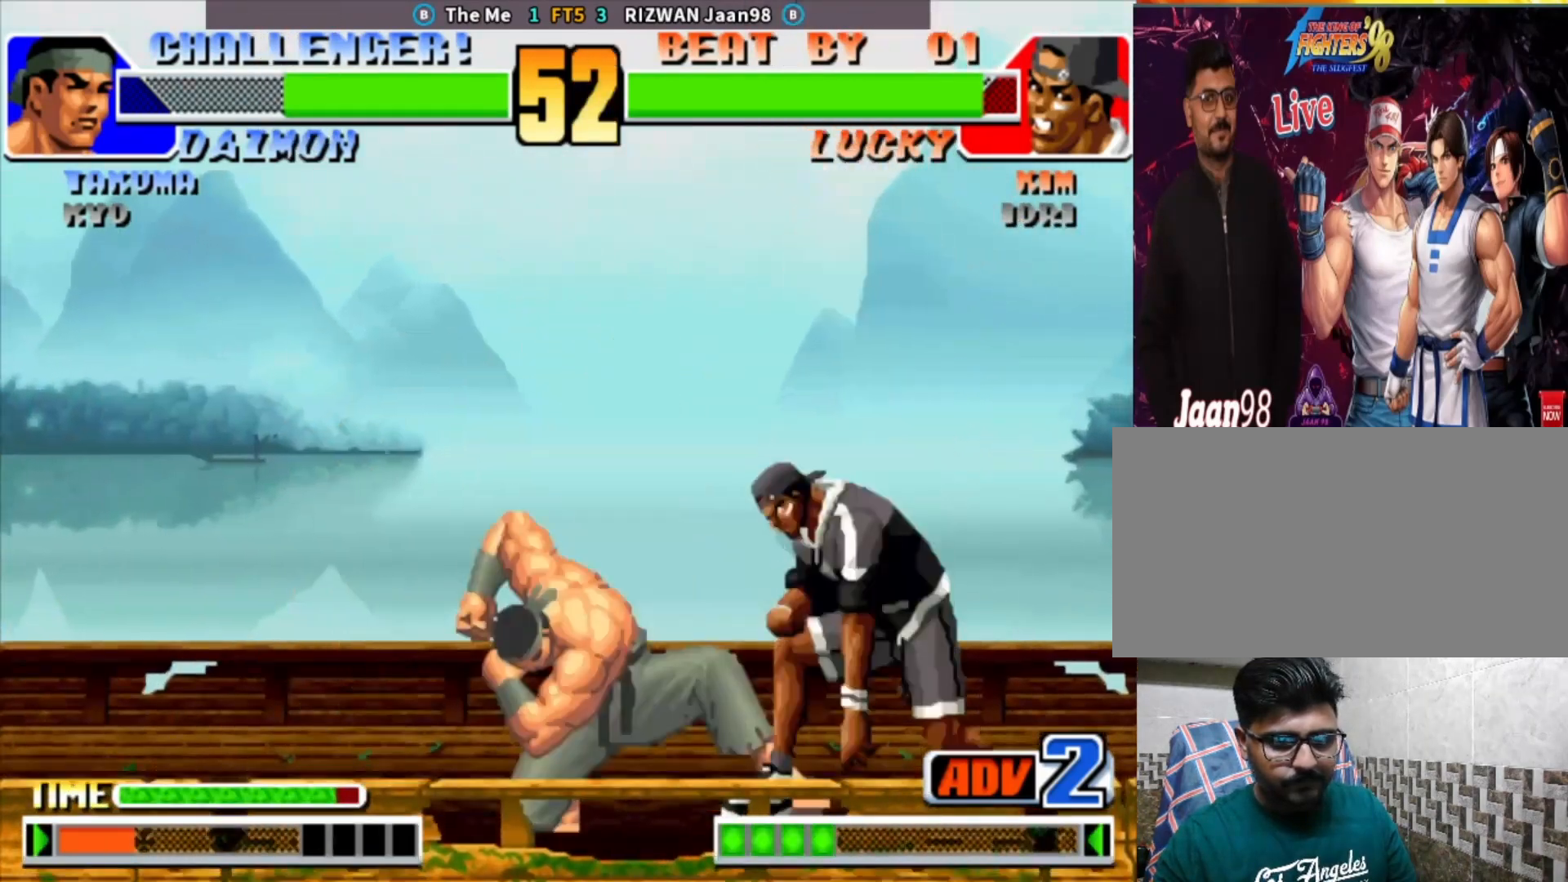
{"dt_ms": 500, "buttons": [], "left_stick": "right", "events": [[50, "left_stick", "right"]]}
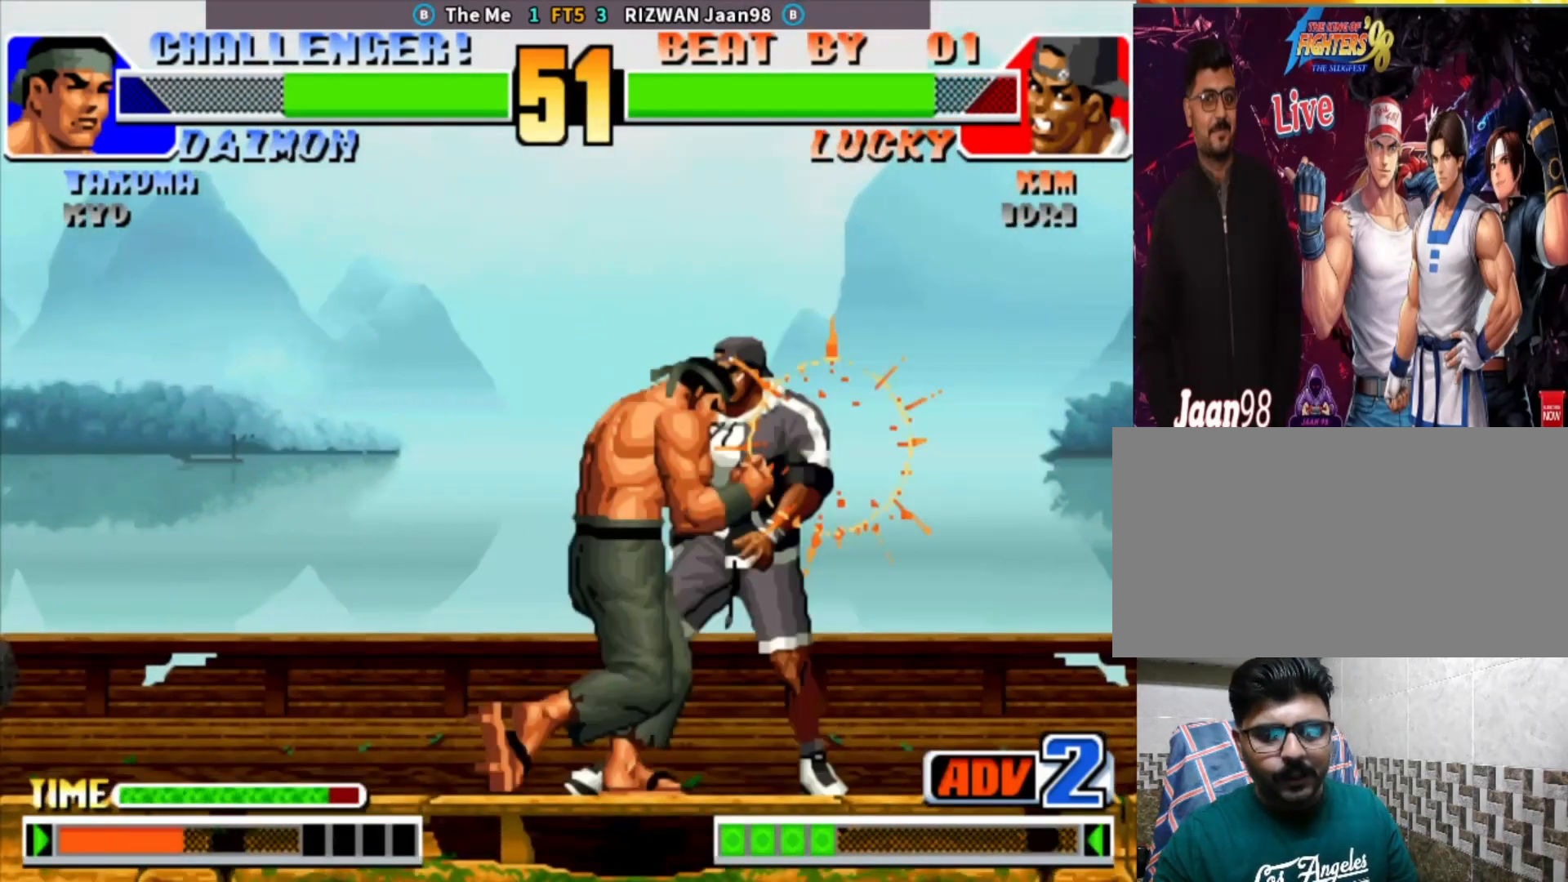
{"dt_ms": 500, "buttons": ["CROSS", "SQUARE", "TRIANGLE"], "left_stick": "right", "events": [[317, "CROSS", "down"], [333, "SQUARE", "down"], [333, "TRIANGLE", "down"]]}
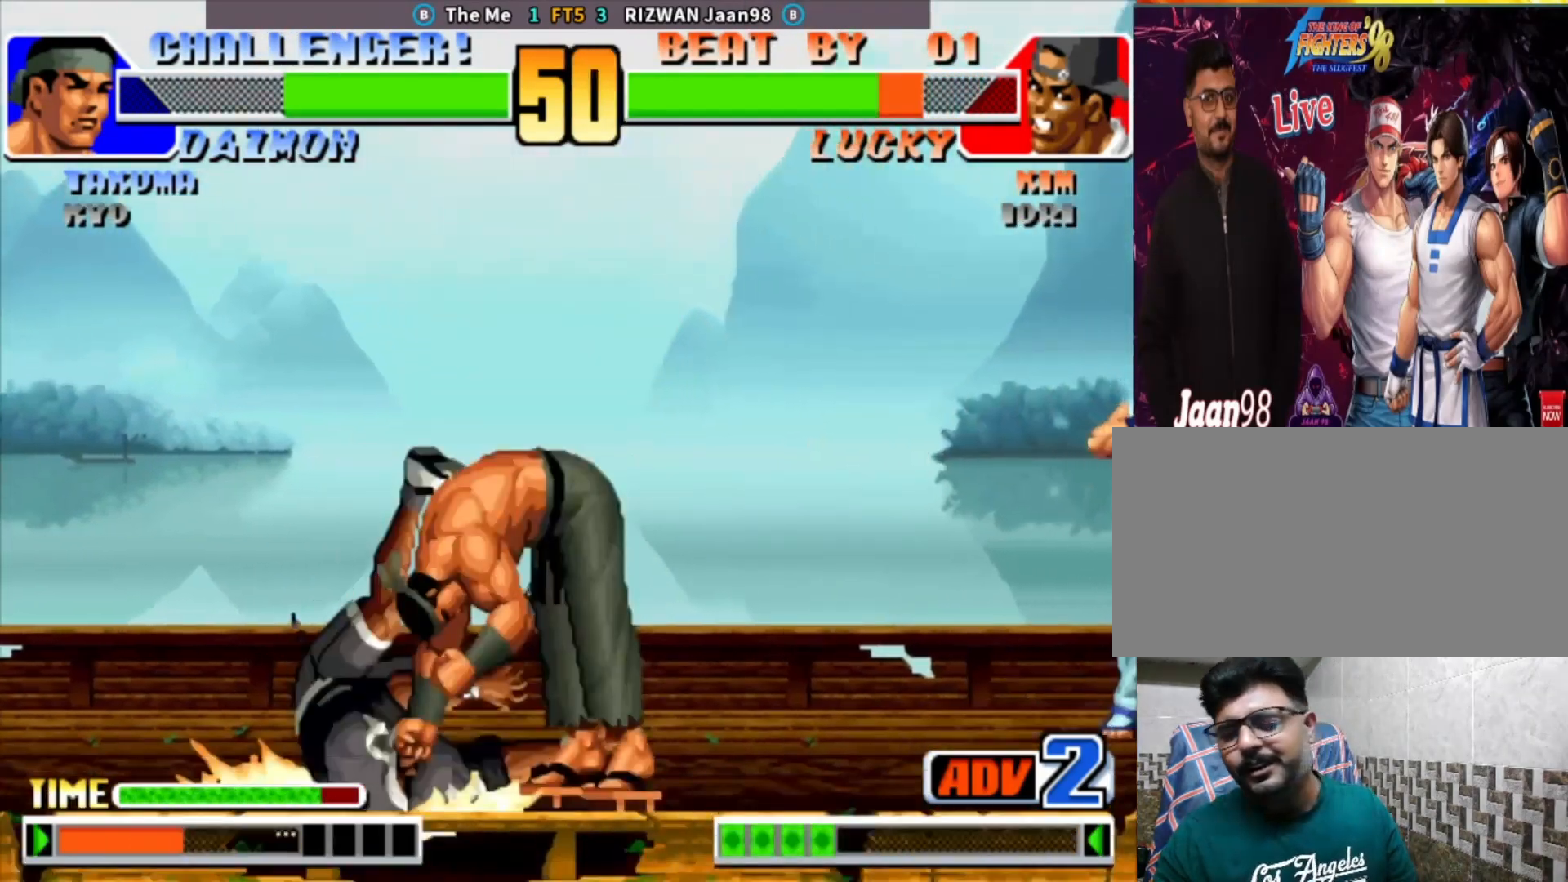
{"dt_ms": 500, "buttons": ["CROSS", "SQUARE", "TRIANGLE"], "left_stick": "down-right", "events": [[450, "left_stick", "down-right"]]}
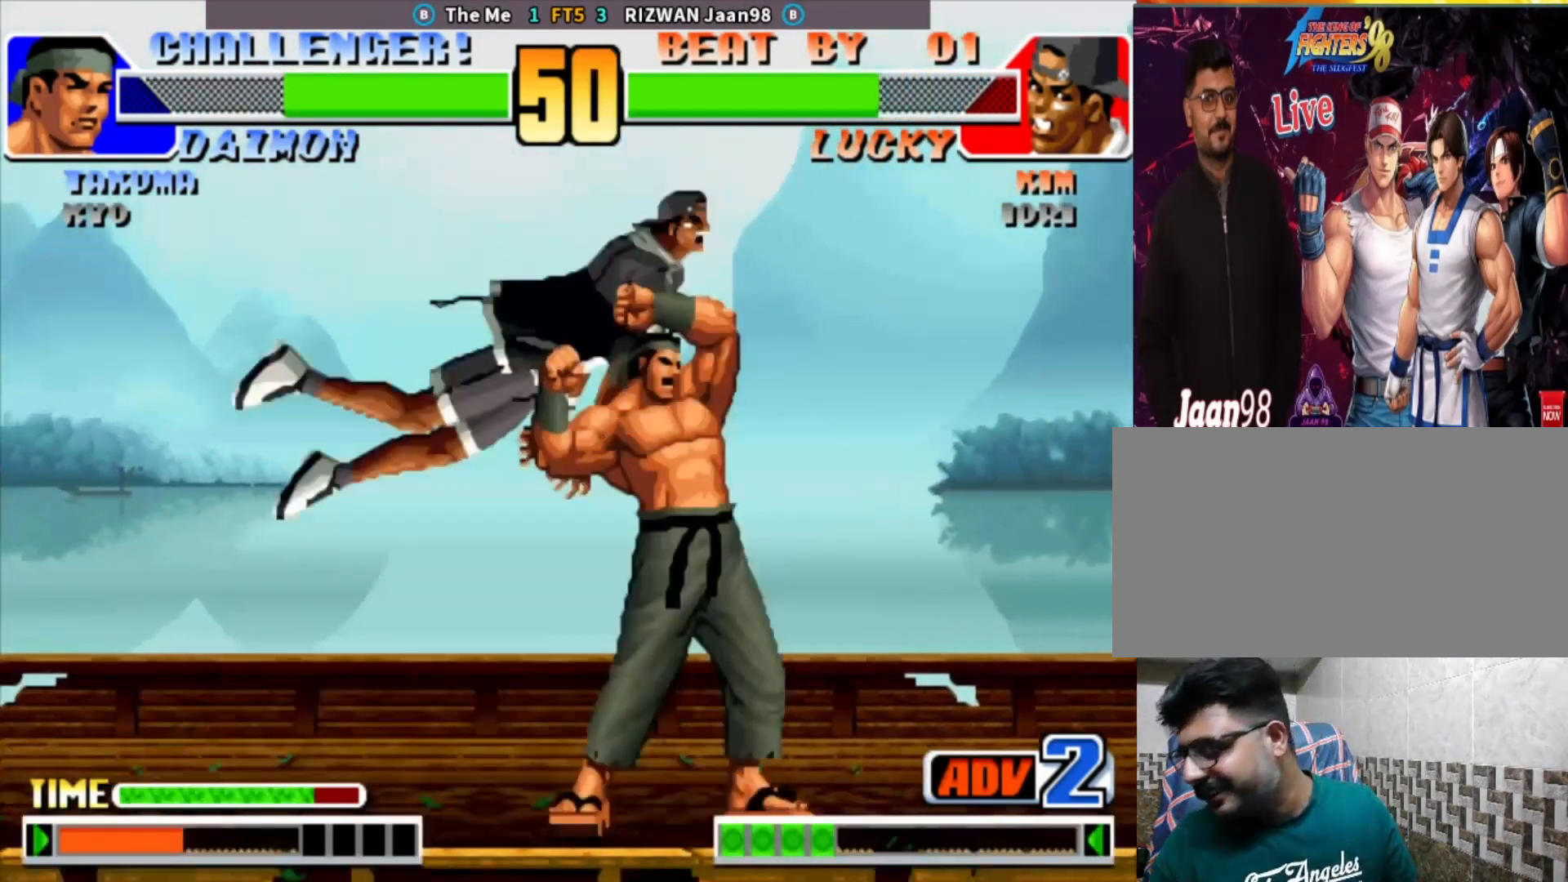
{"dt_ms": 500, "buttons": ["CROSS", "SQUARE", "TRIANGLE"], "left_stick": "down-right", "events": []}
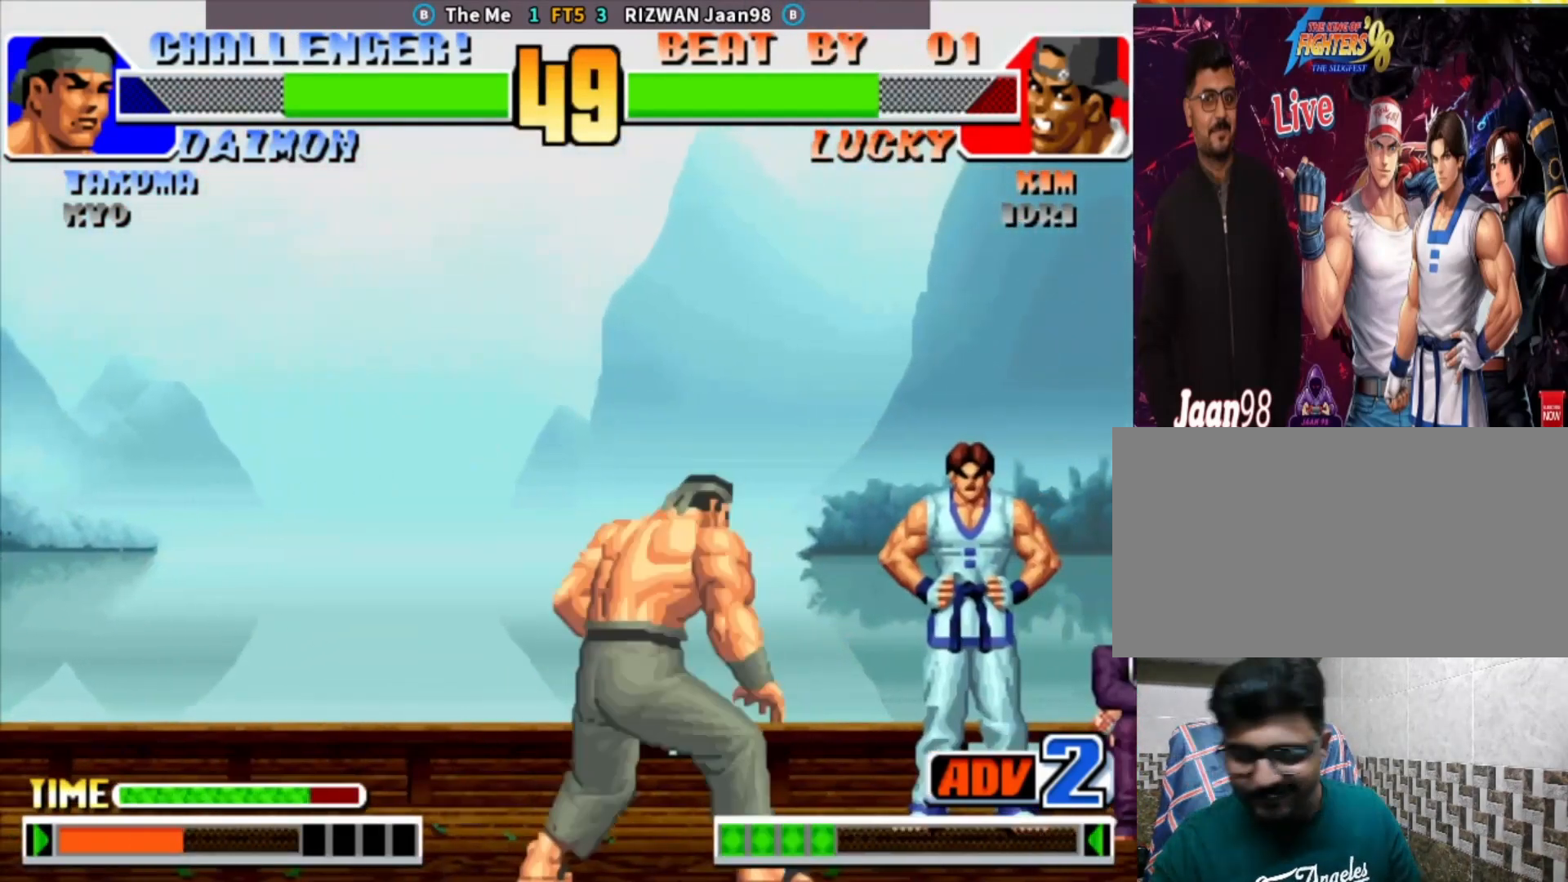
{"dt_ms": 500, "buttons": ["TRIANGLE"], "left_stick": "down-right", "events": [[300, "CROSS", "up"], [417, "SQUARE", "up"]]}
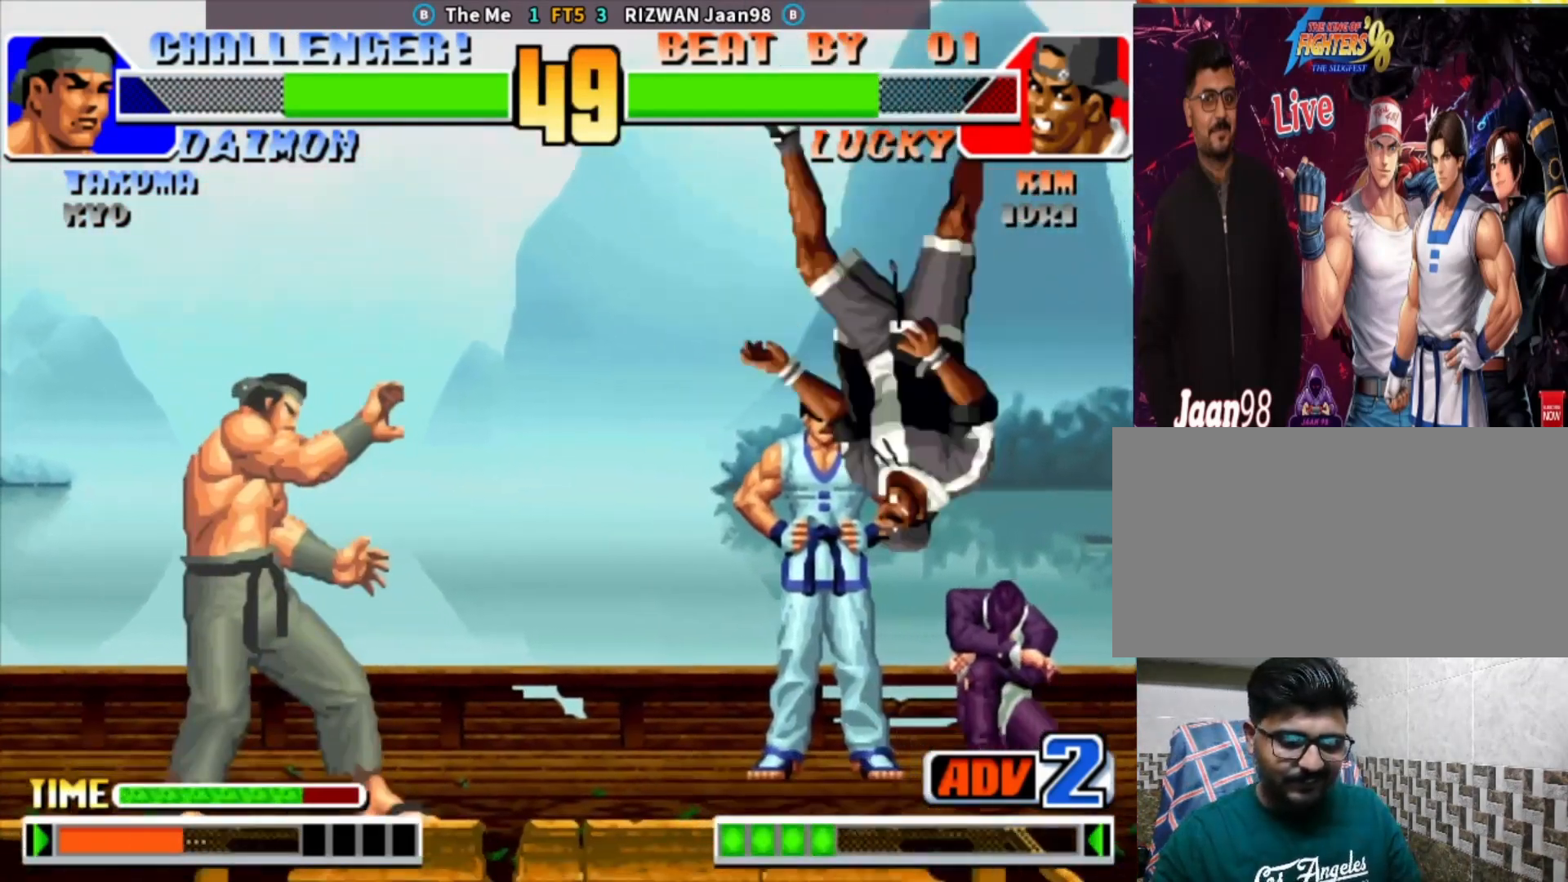
{"dt_ms": 500, "buttons": ["TRIANGLE"], "left_stick": "down-right", "events": []}
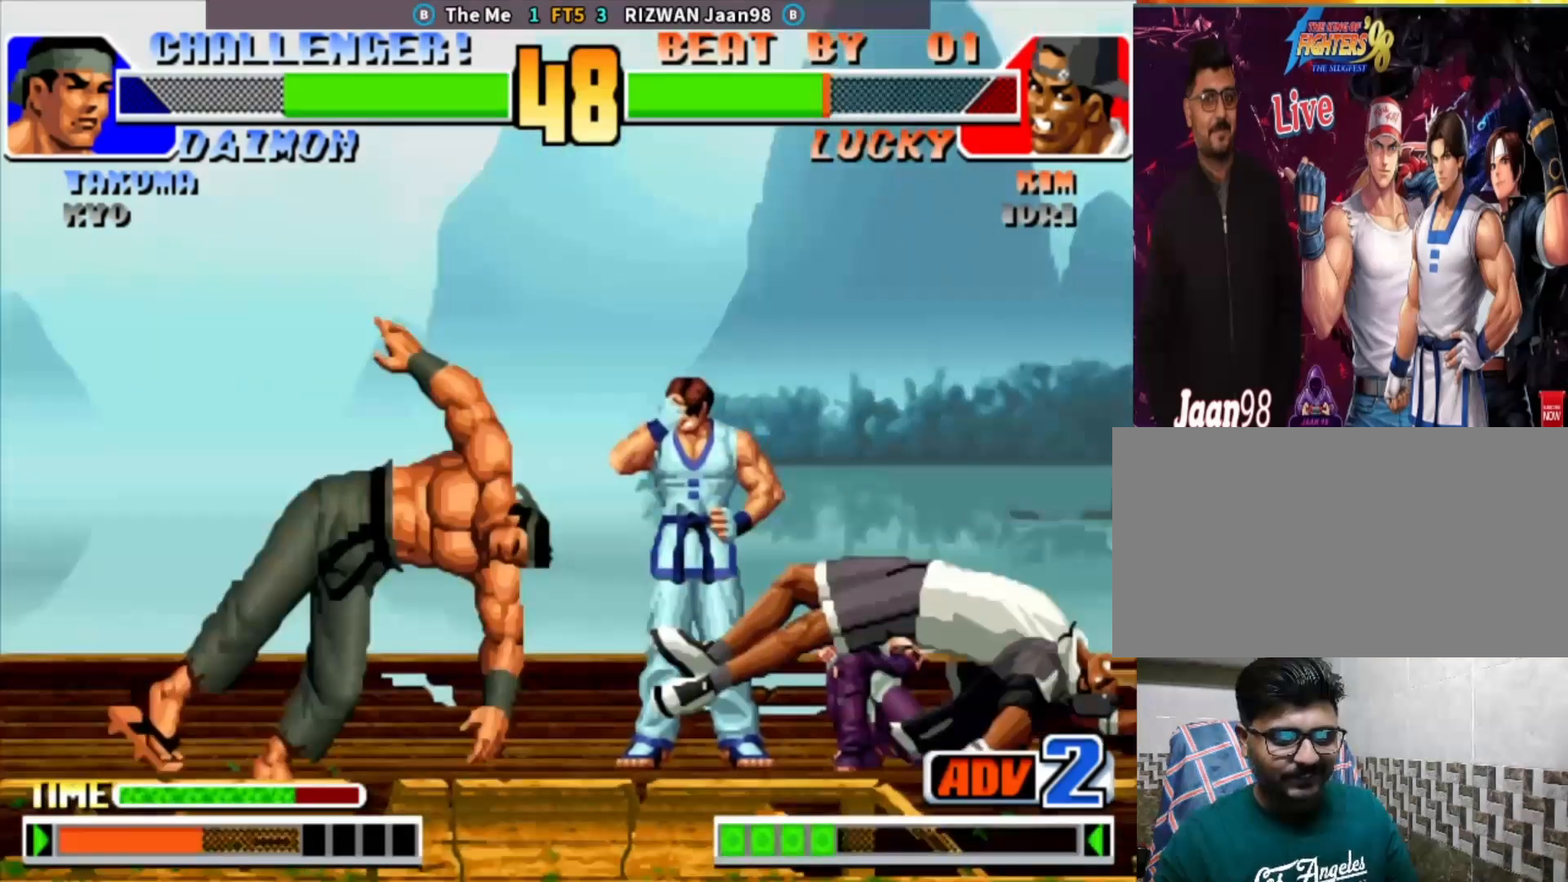
{"dt_ms": 500, "buttons": ["TRIANGLE"], "left_stick": "down-right", "events": []}
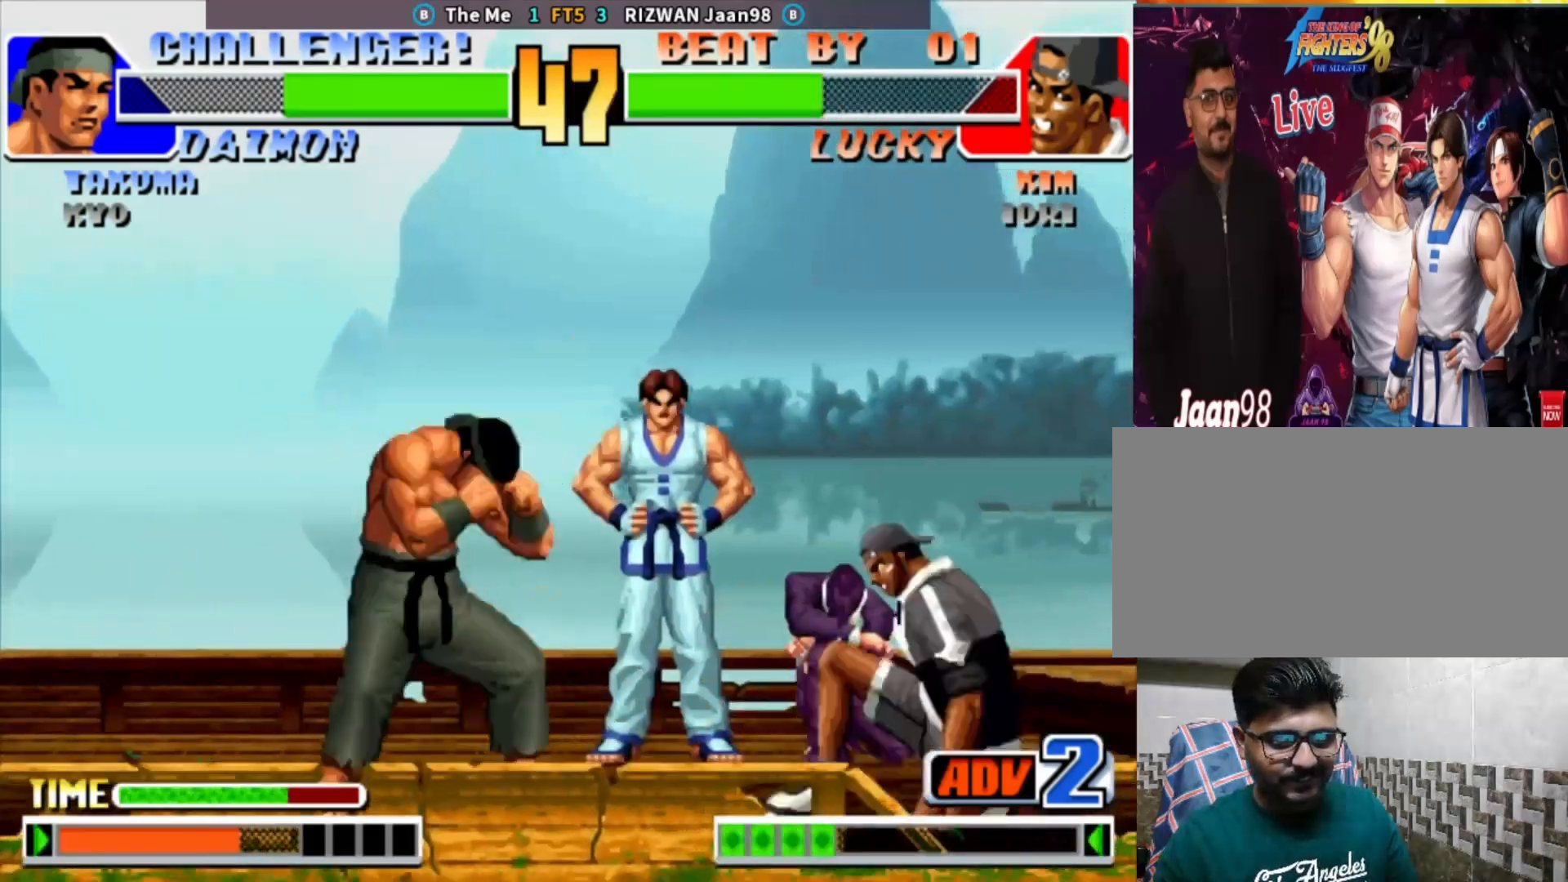
{"dt_ms": 500, "buttons": [], "left_stick": "down-right", "events": [[17, "TRIANGLE", "up"], [233, "CIRCLE", "down"], [300, "CIRCLE", "up"]]}
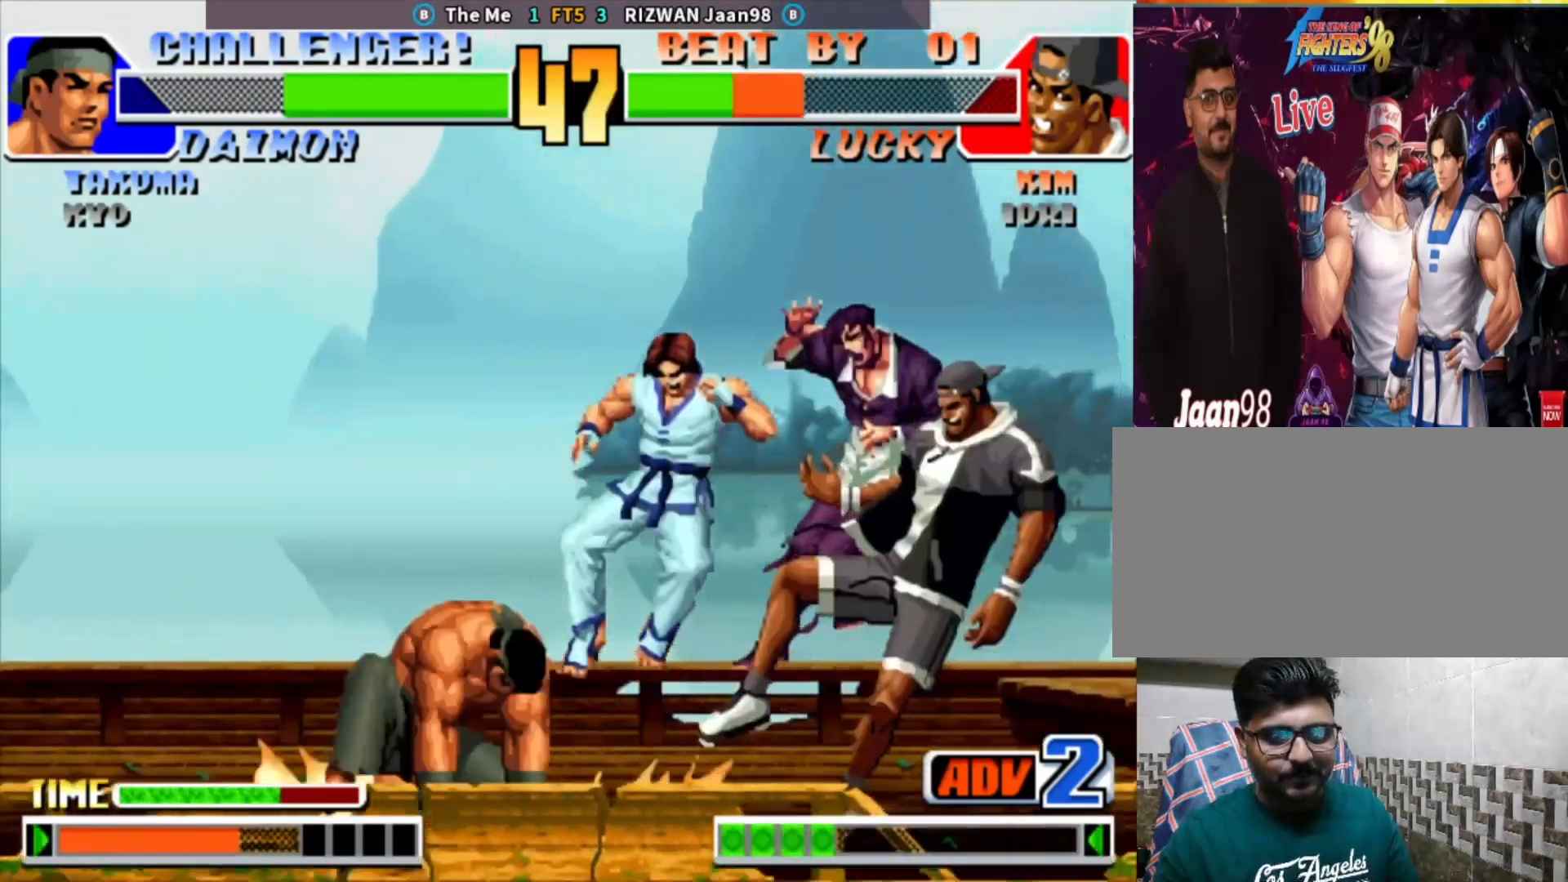
{"dt_ms": 500, "buttons": [], "left_stick": "right", "events": [[133, "left_stick", "center"], [367, "left_stick", "right"]]}
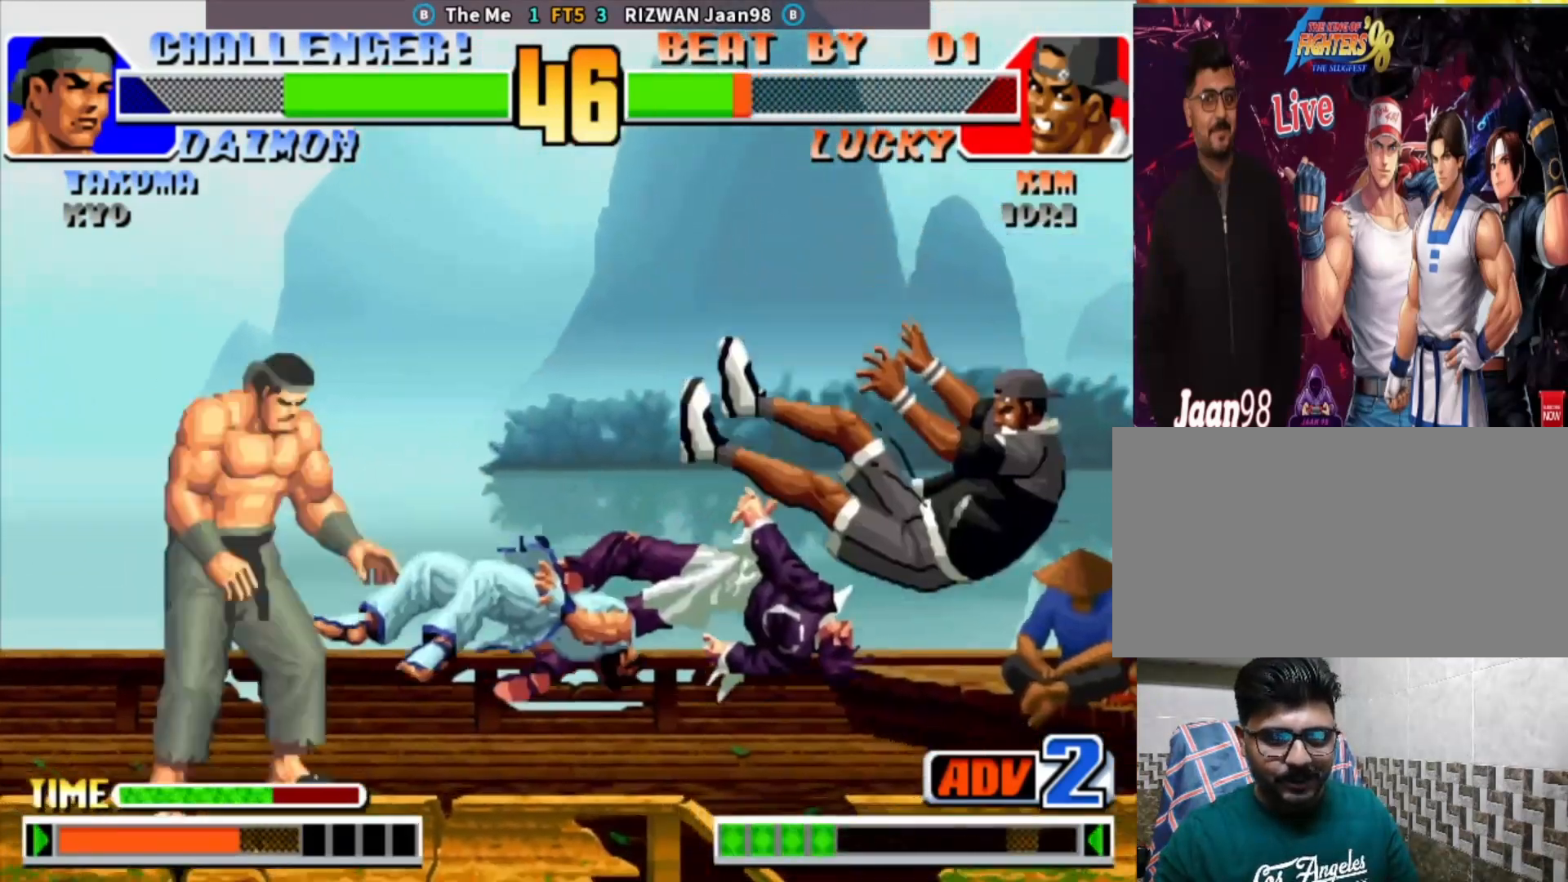
{"dt_ms": 500, "buttons": [], "left_stick": "right", "events": [[33, "CROSS", "down"], [33, "SQUARE", "down"], [100, "SQUARE", "up"], [117, "CROSS", "up"], [117, "left_stick", "center"], [350, "left_stick", "right"]]}